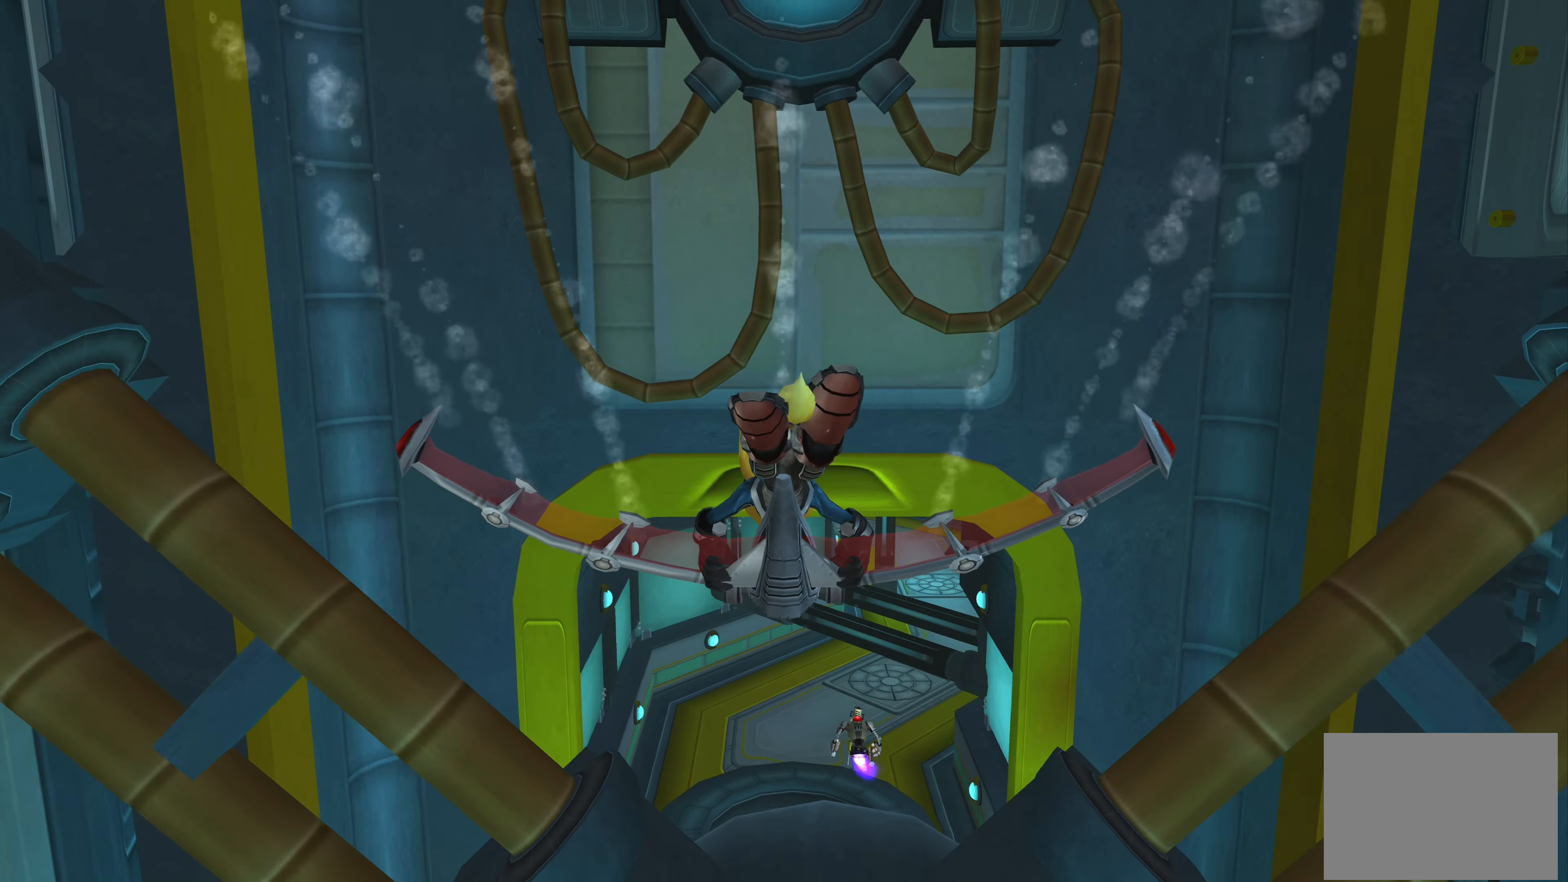
Gameplay with a controller (PlayStation layout); each line is a JSON object with the inputs held at the frame after it. "events" lists button and stick changes between this image and that frame as [ms after this image, input, new state], when the widget could be followed in between. Not read: L2 L3 R2 R3.
{"buttons": [], "left_stick": "down", "right_stick": "center", "events": [[150, "left_stick", "center"], [417, "left_stick", "down"]]}
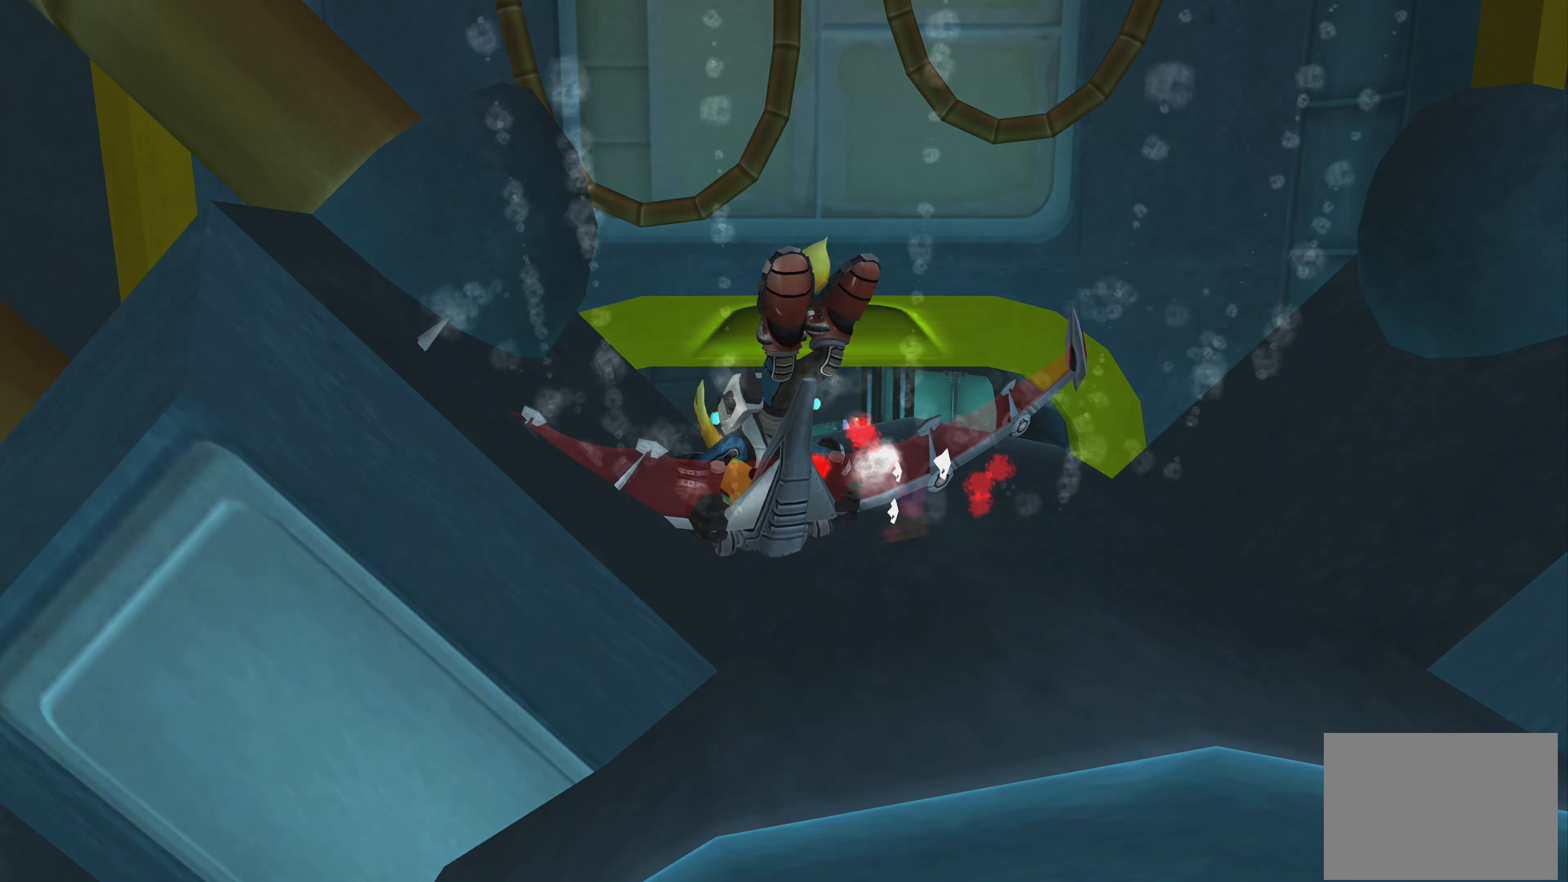
{"buttons": [], "left_stick": "center", "right_stick": "center", "events": [[367, "left_stick", "center"]]}
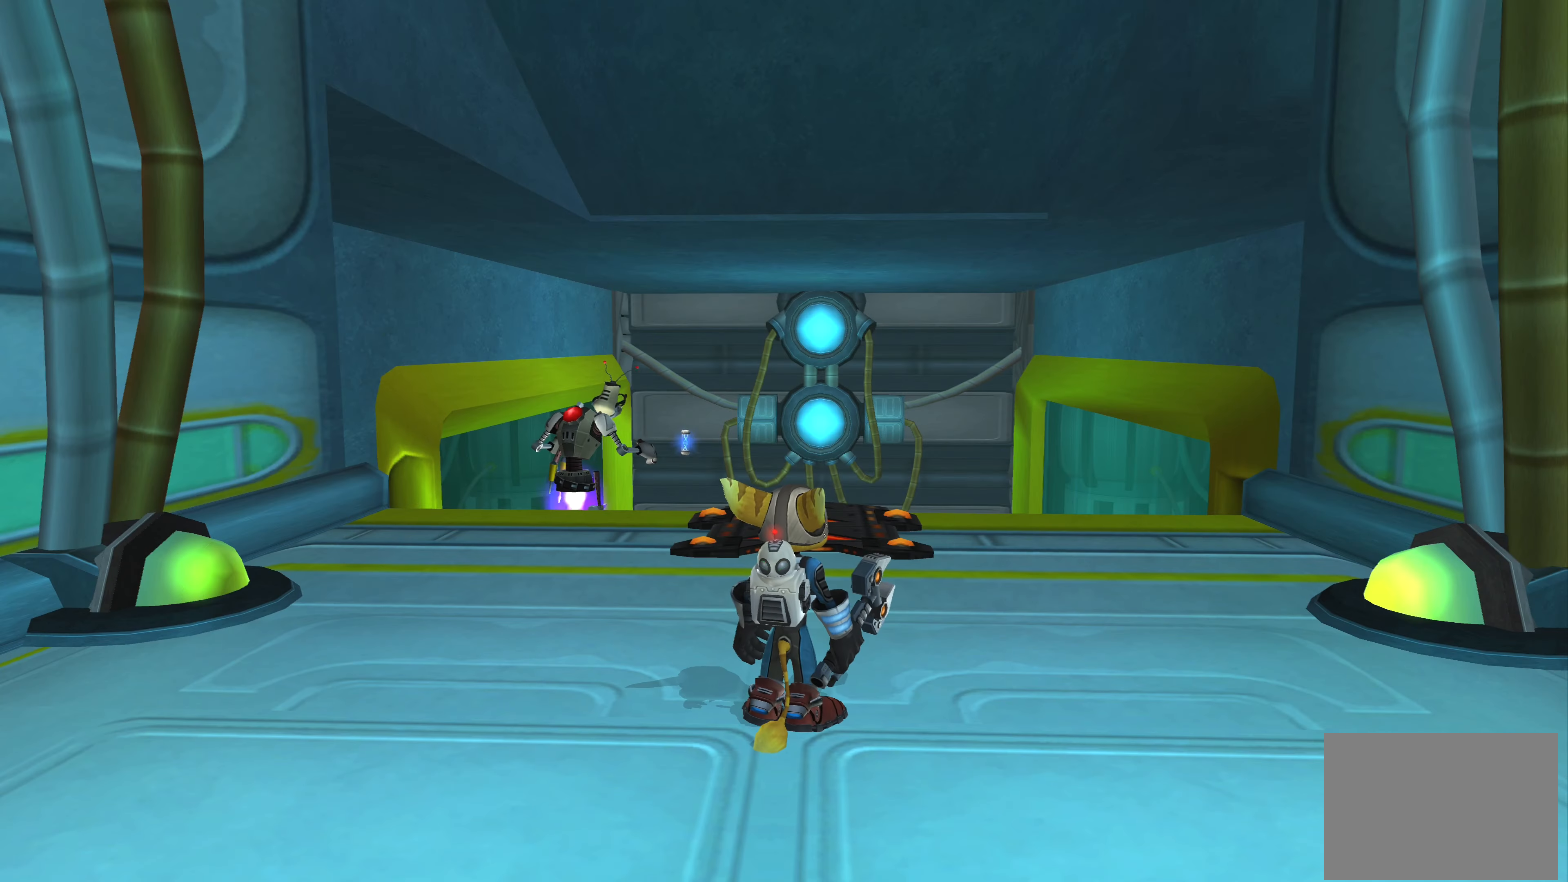
{"buttons": [], "left_stick": "center", "right_stick": "center", "events": []}
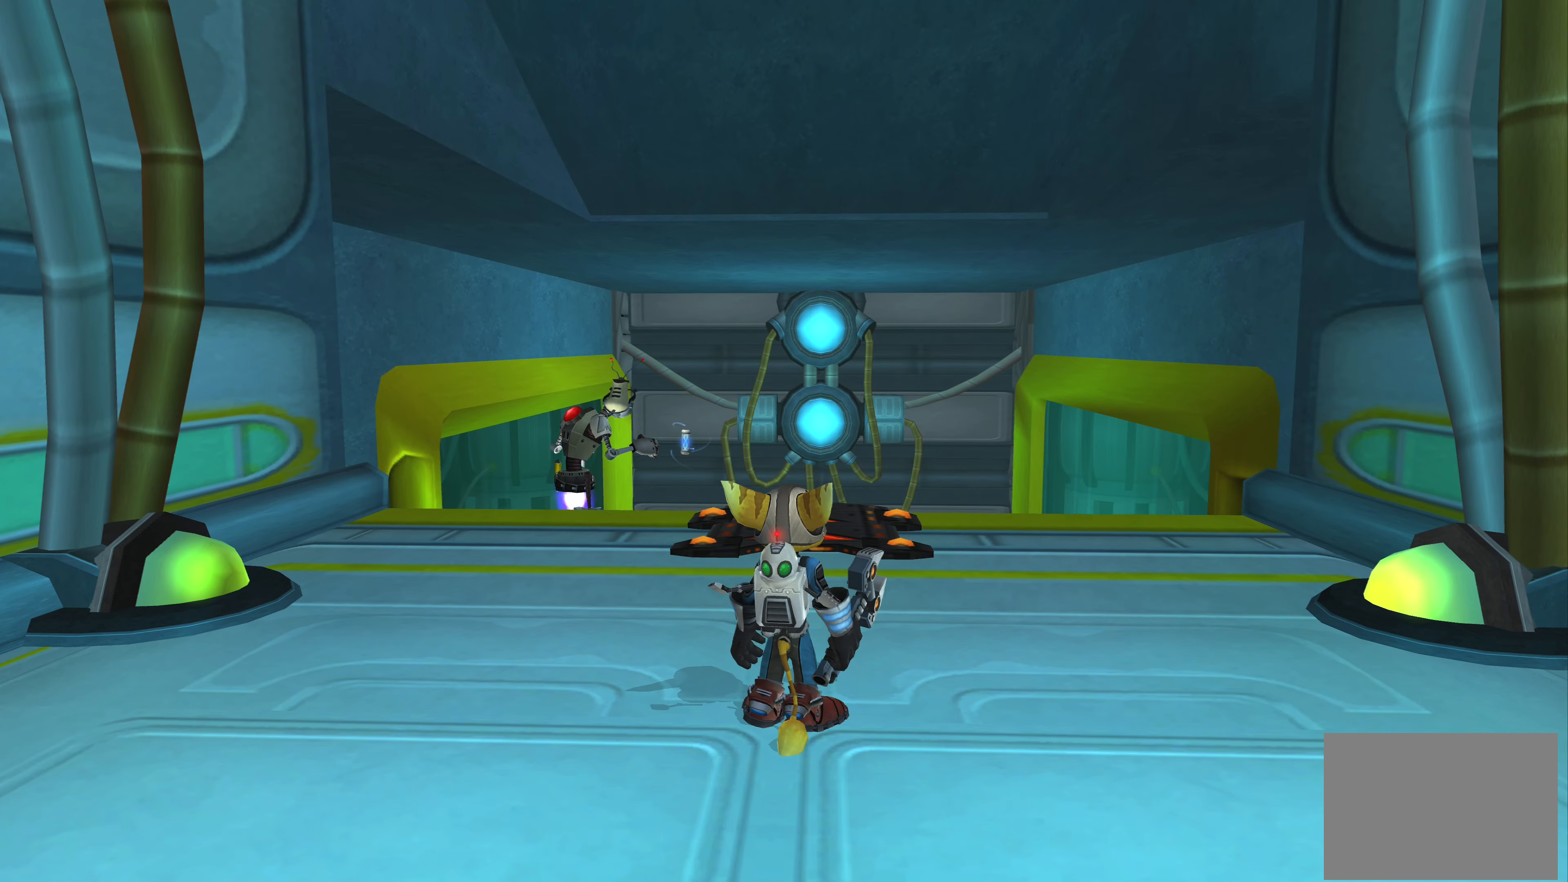
{"buttons": [], "left_stick": "up", "right_stick": "center", "events": [[17, "left_stick", "up"]]}
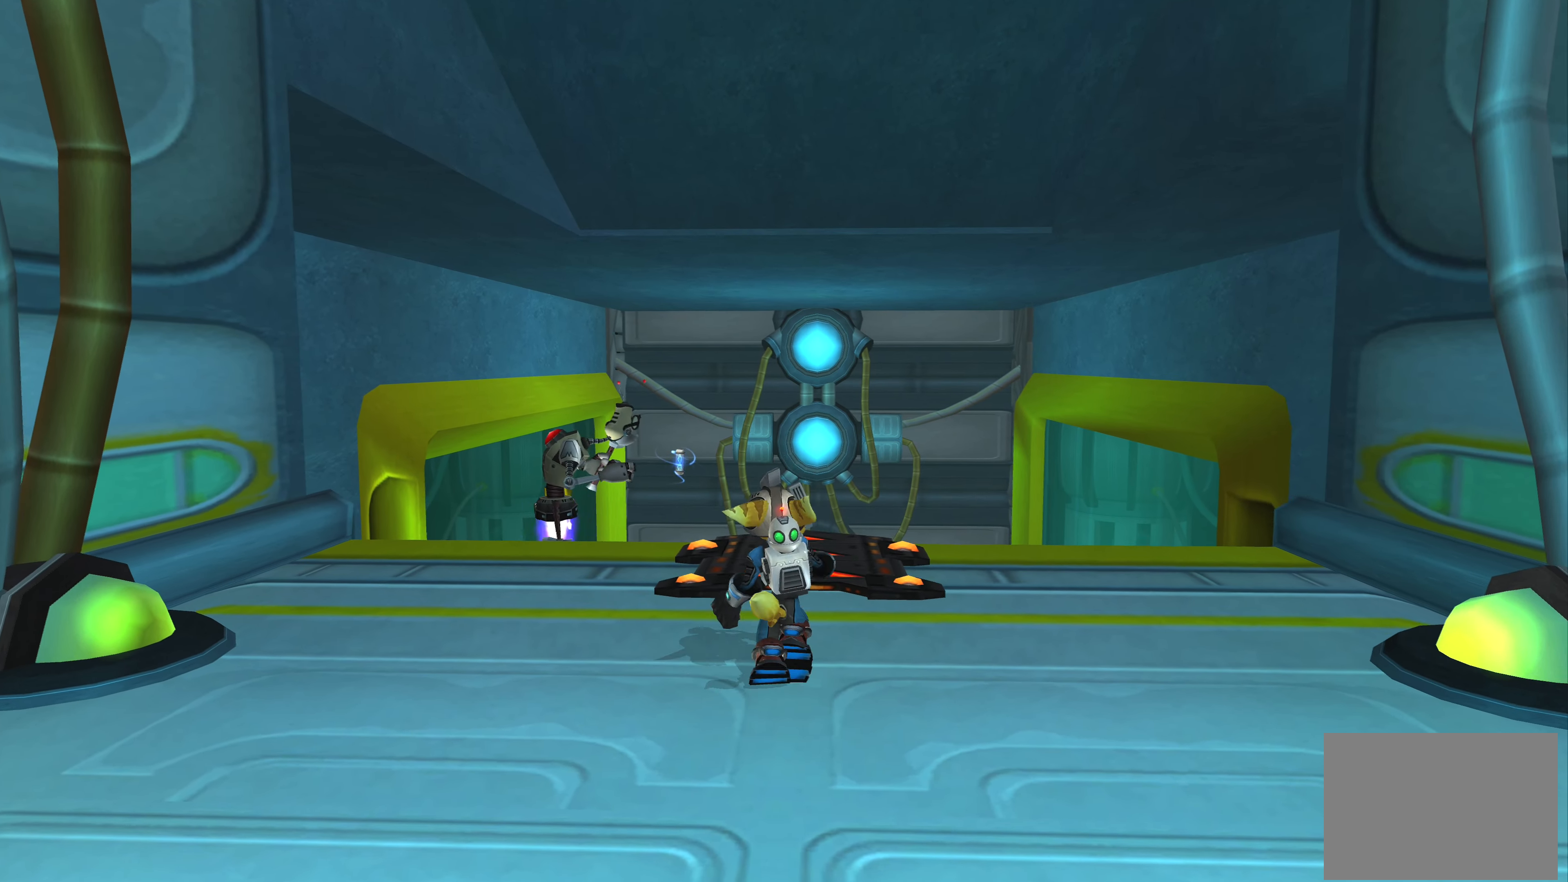
{"buttons": [], "left_stick": "center", "right_stick": "center", "events": [[300, "left_stick", "center"]]}
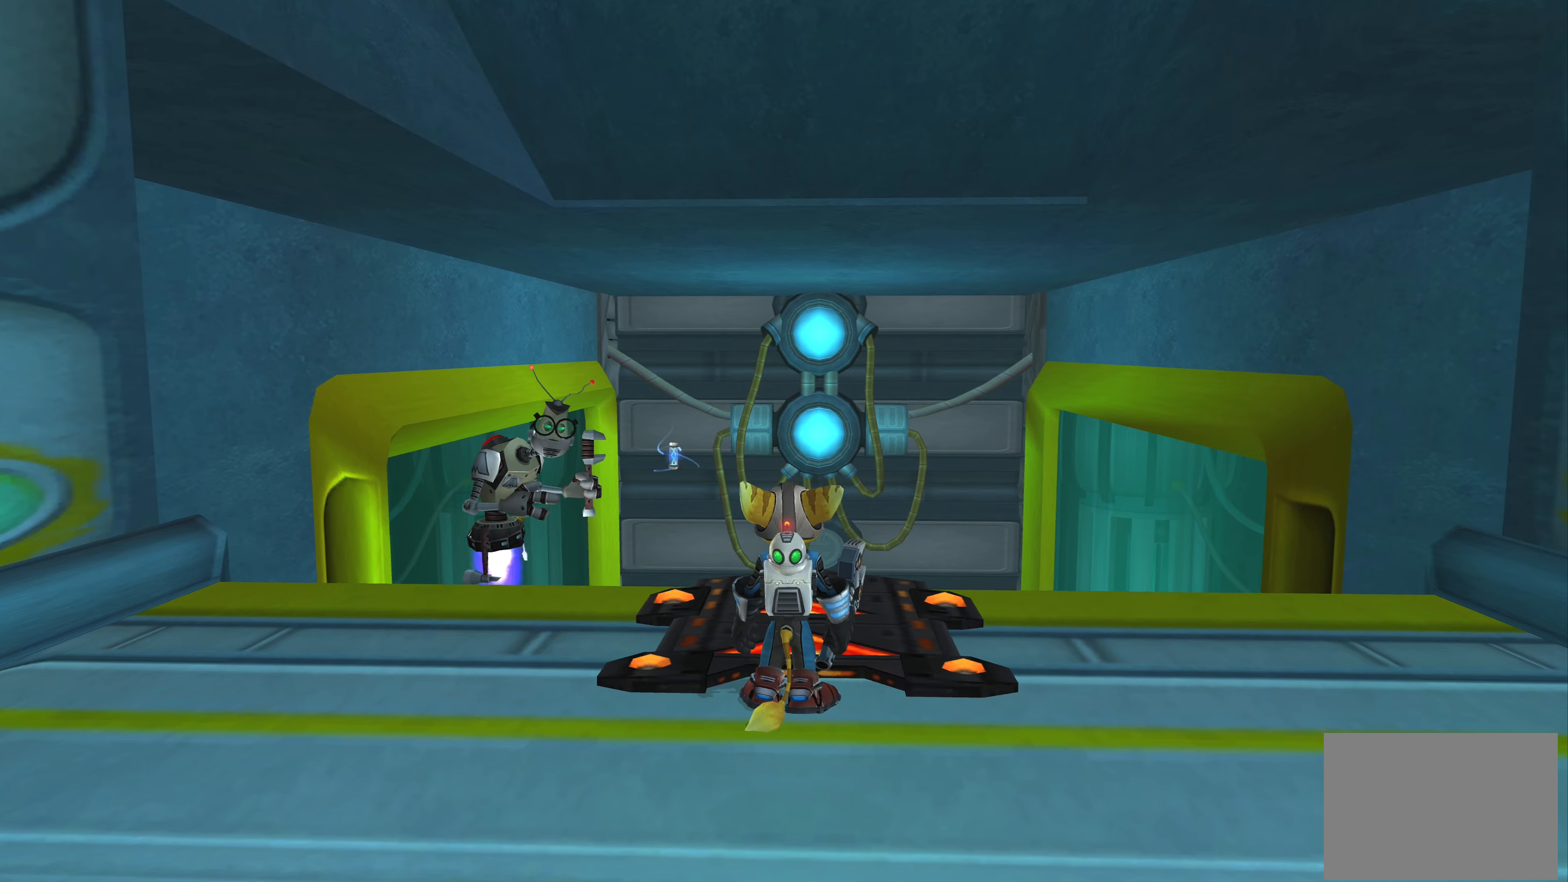
{"buttons": [], "left_stick": "center", "right_stick": "center", "events": [[50, "left_stick", "up"], [334, "left_stick", "center"]]}
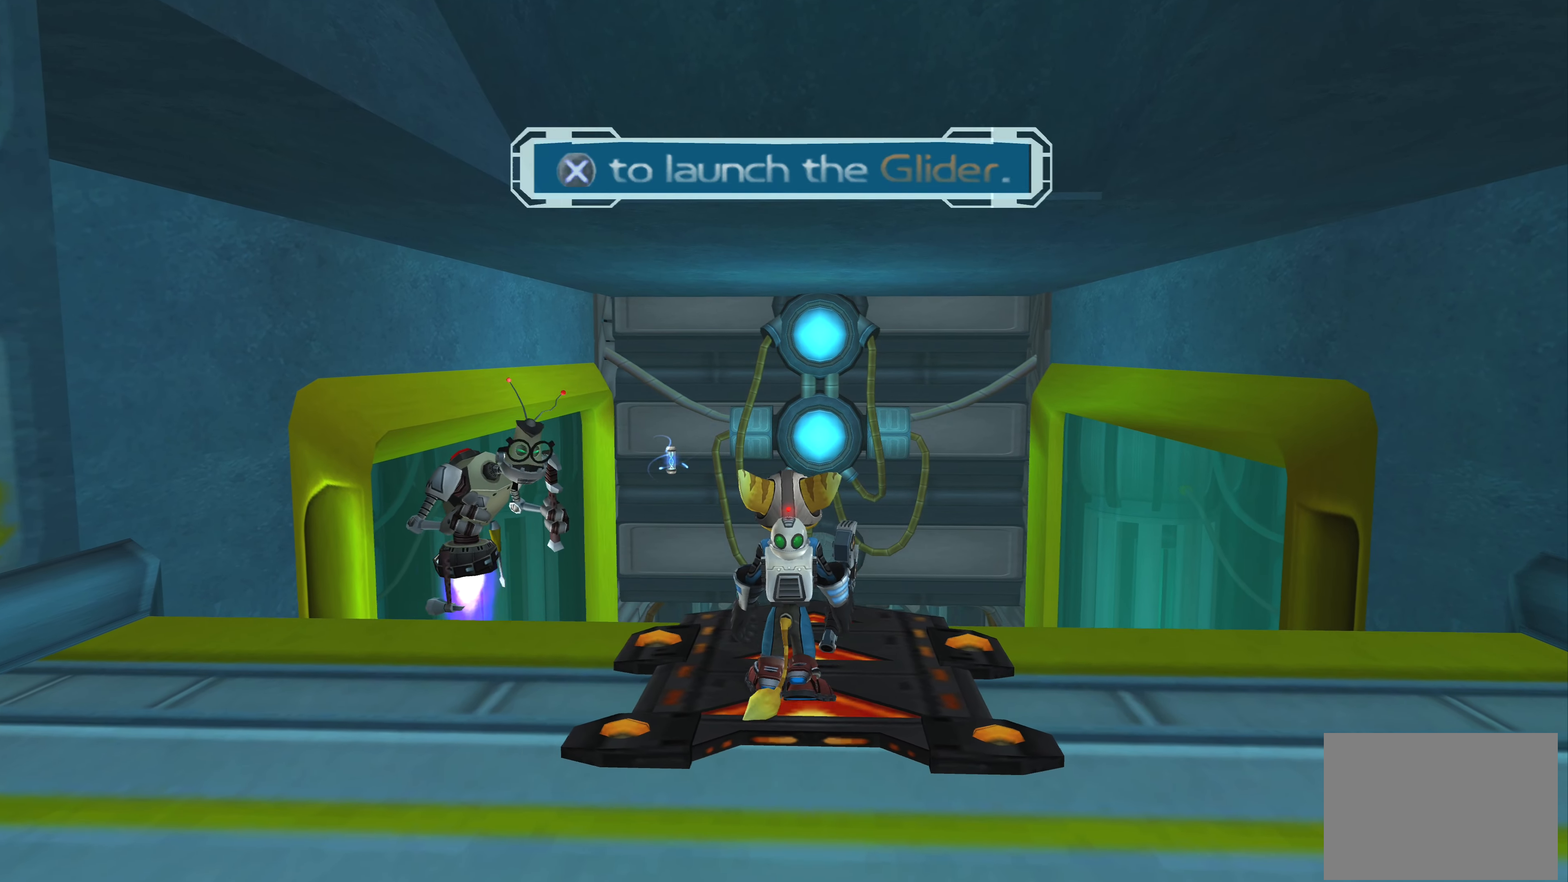
{"buttons": [], "left_stick": "up", "right_stick": "center", "events": [[450, "left_stick", "up"]]}
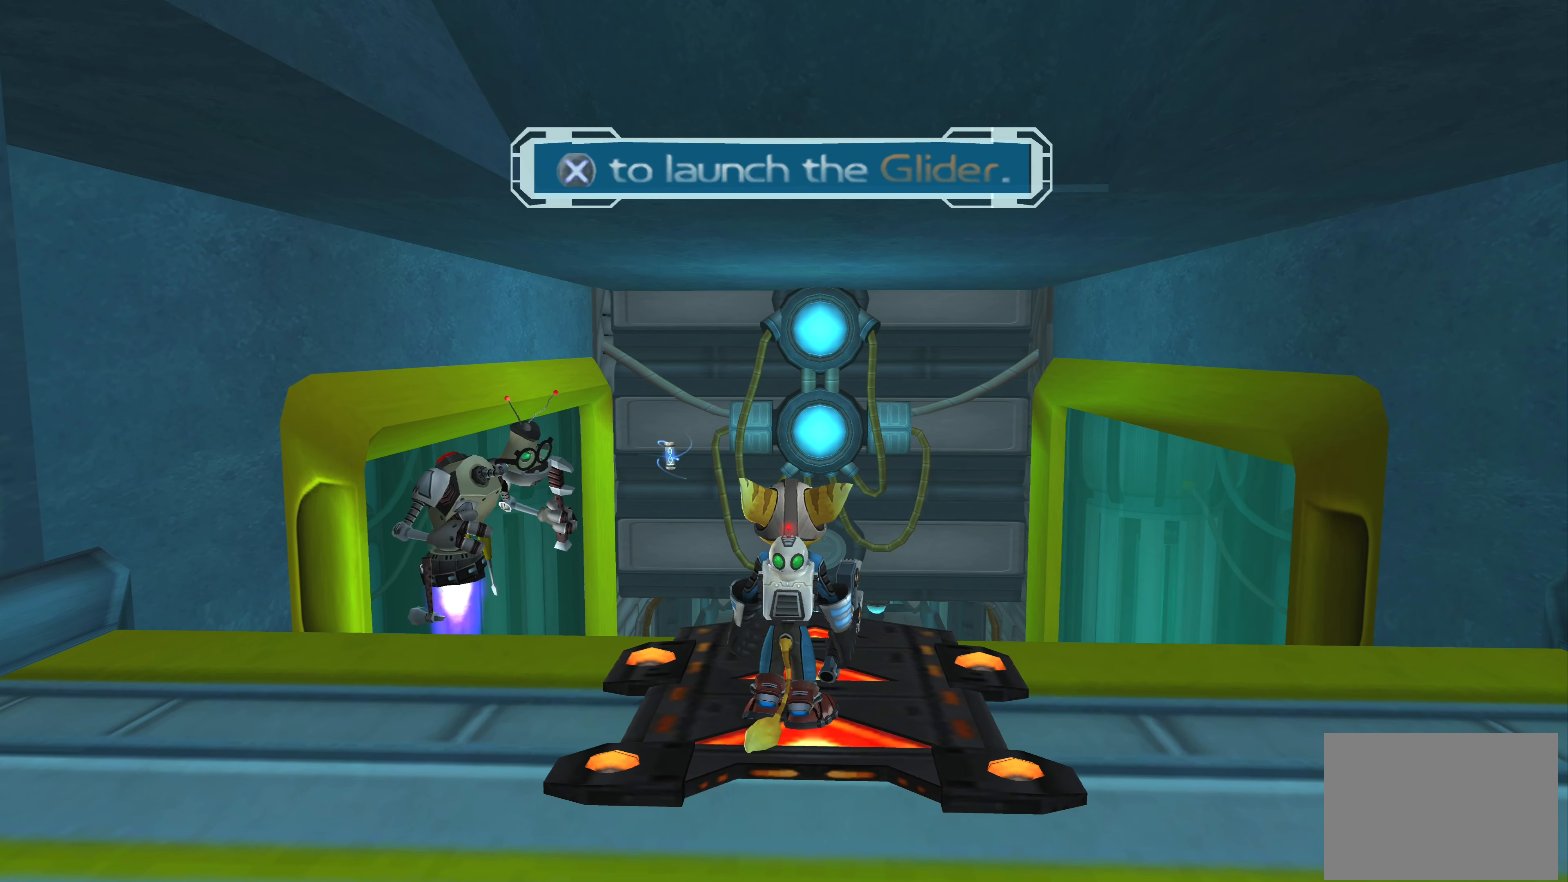
{"buttons": [], "left_stick": "center", "right_stick": "center", "events": [[100, "left_stick", "center"]]}
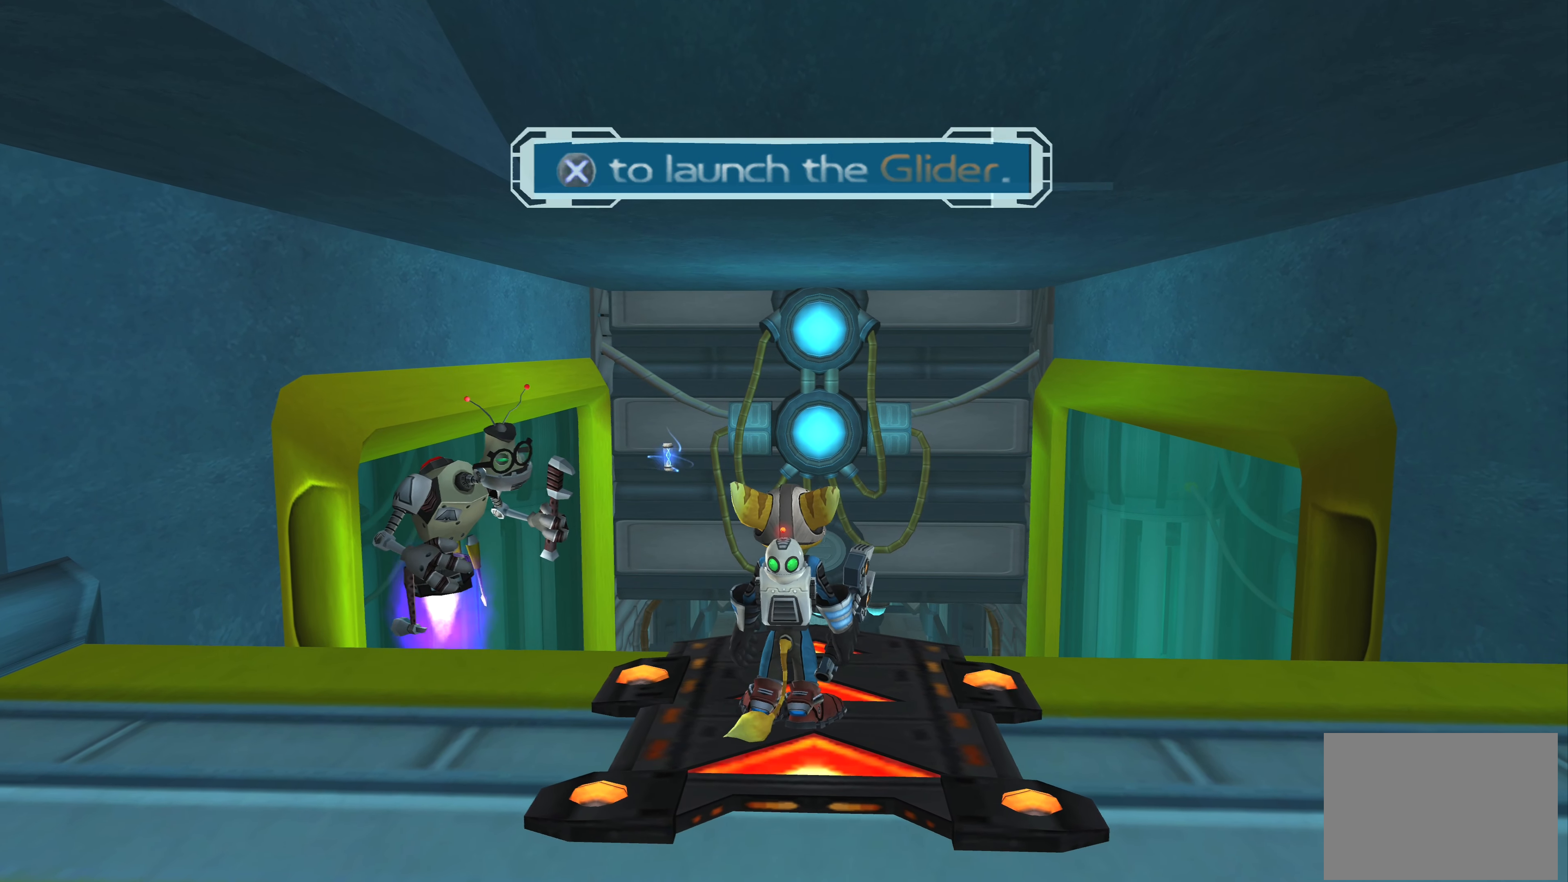
{"buttons": [], "left_stick": "center", "right_stick": "center", "events": []}
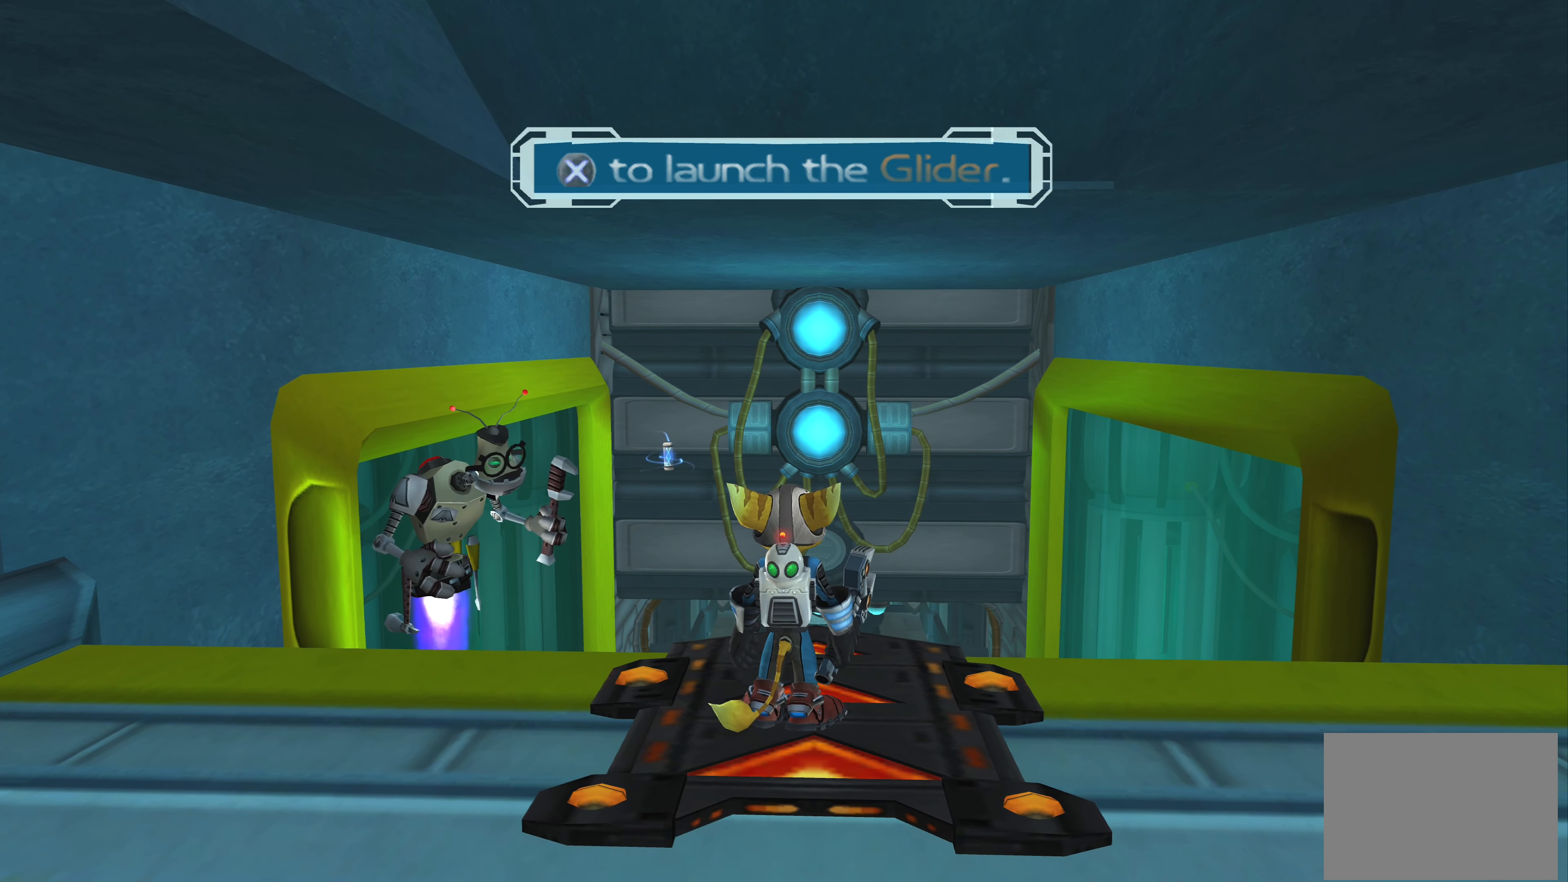
{"buttons": [], "left_stick": "center", "right_stick": "center", "events": []}
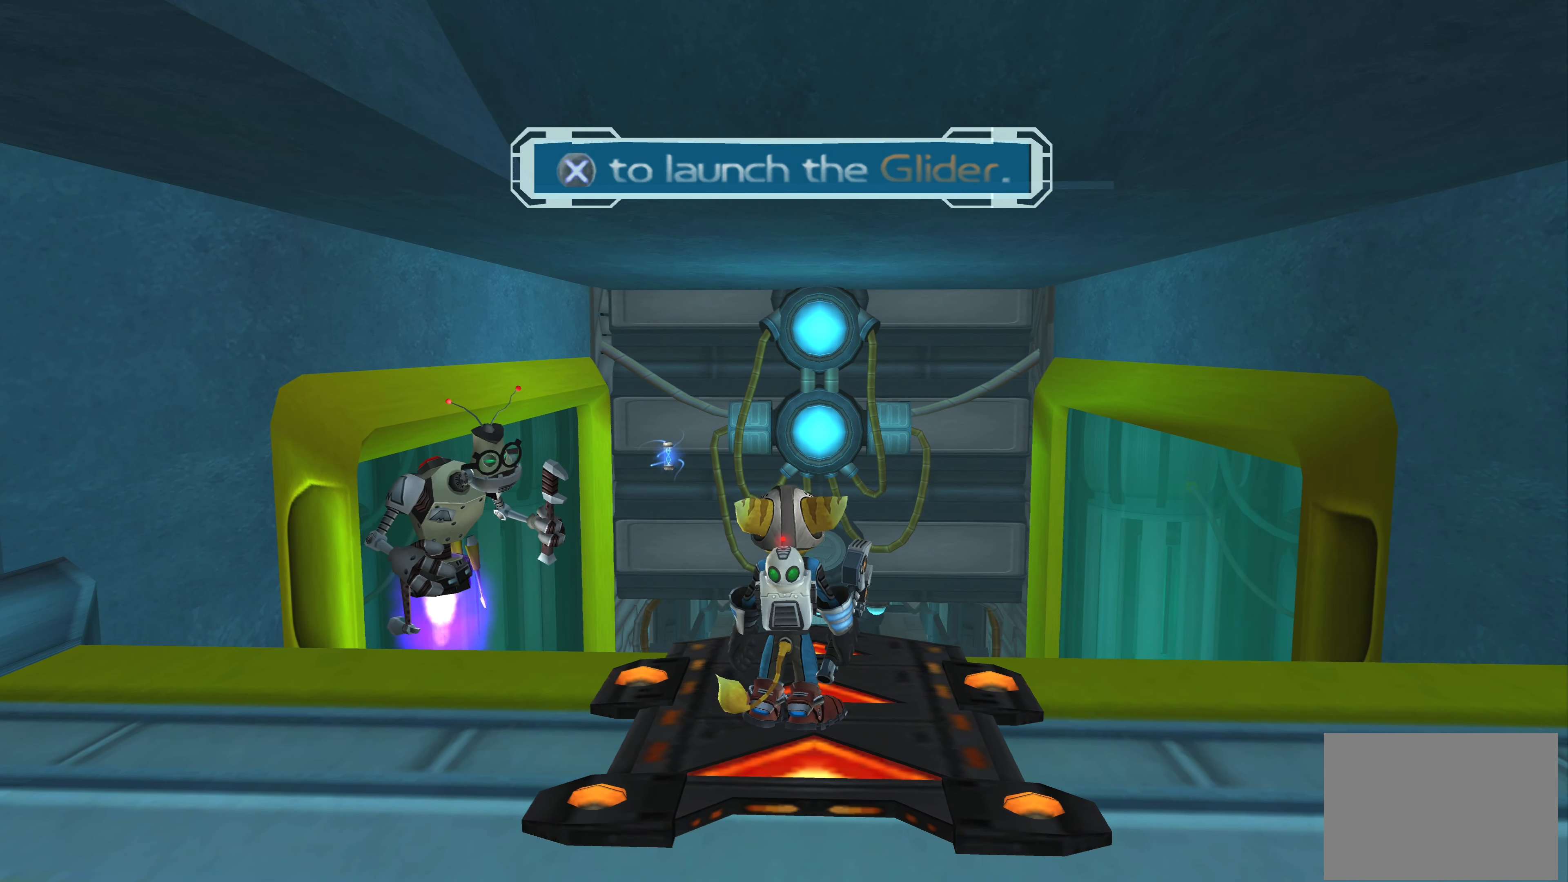
{"buttons": [], "left_stick": "center", "right_stick": "center", "events": []}
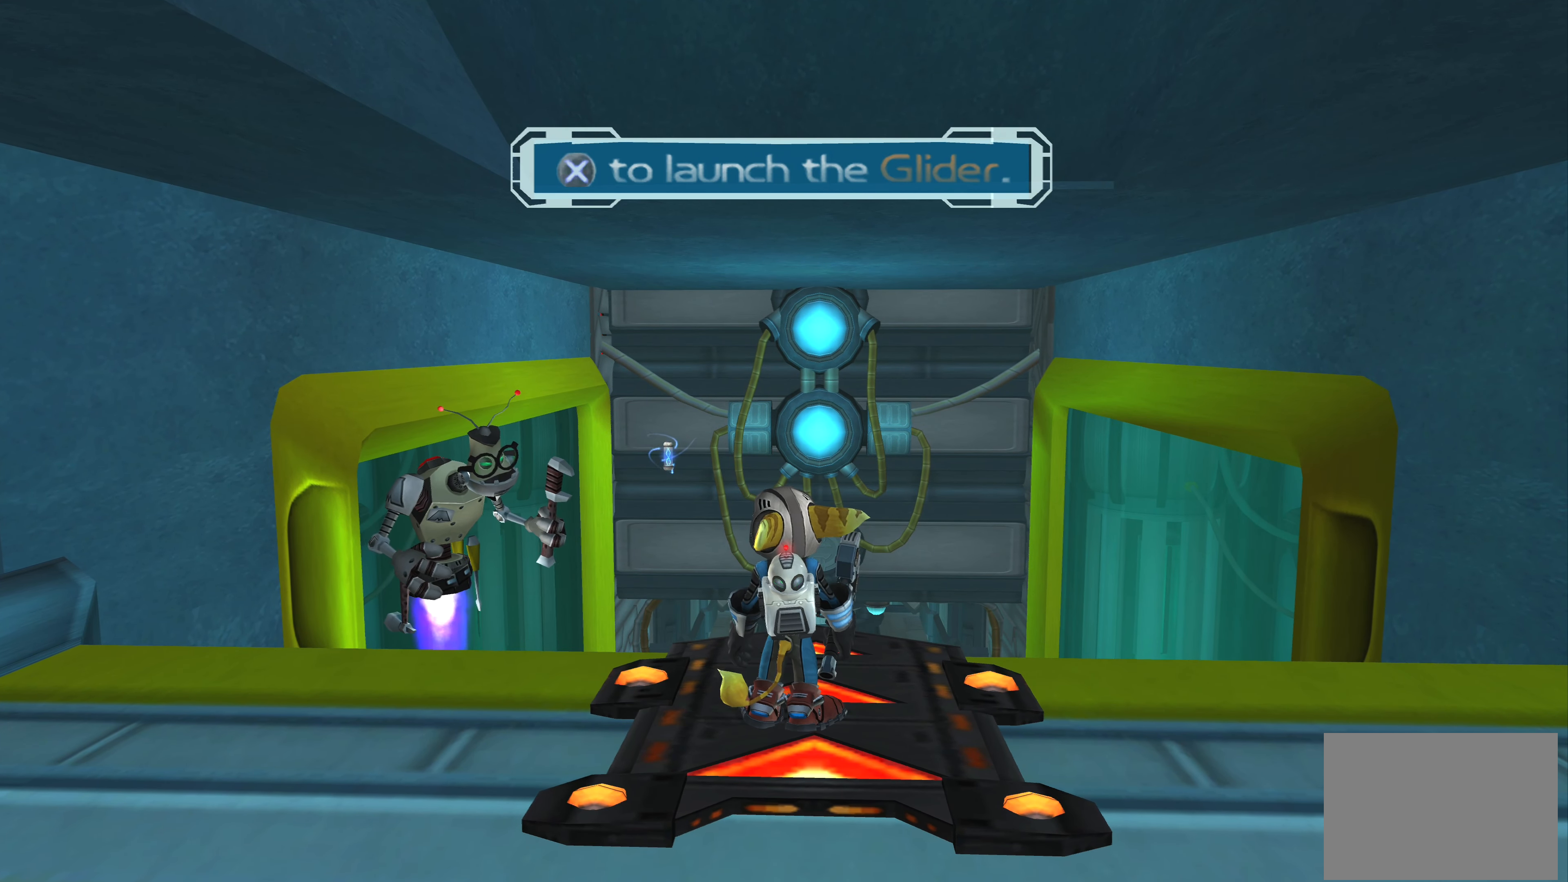
{"buttons": [], "left_stick": "center", "right_stick": "center", "events": []}
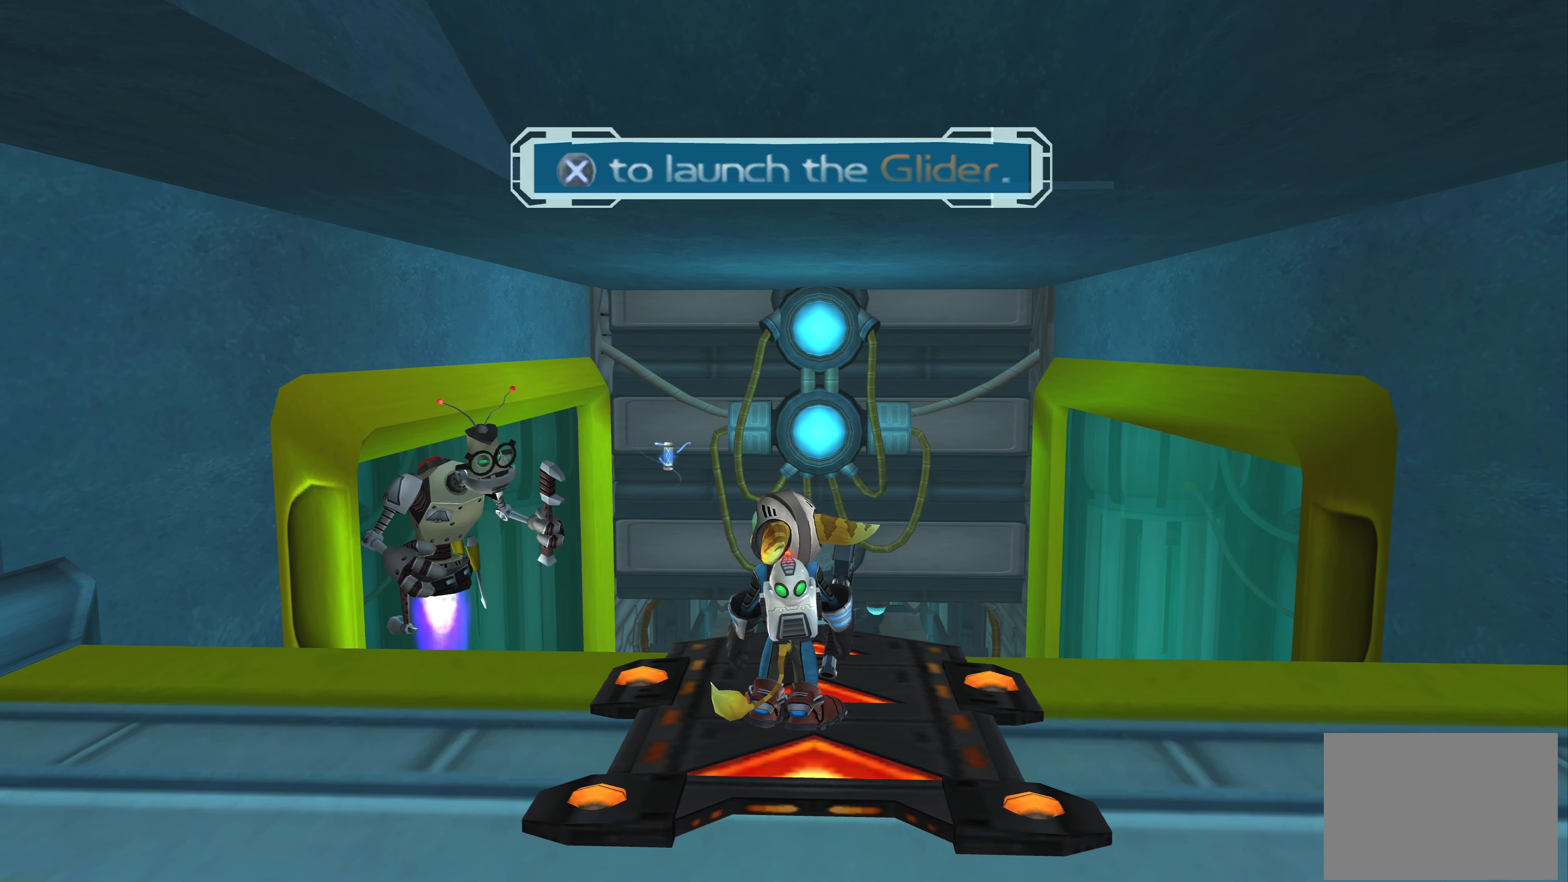
{"buttons": [], "left_stick": "center", "right_stick": "center", "events": []}
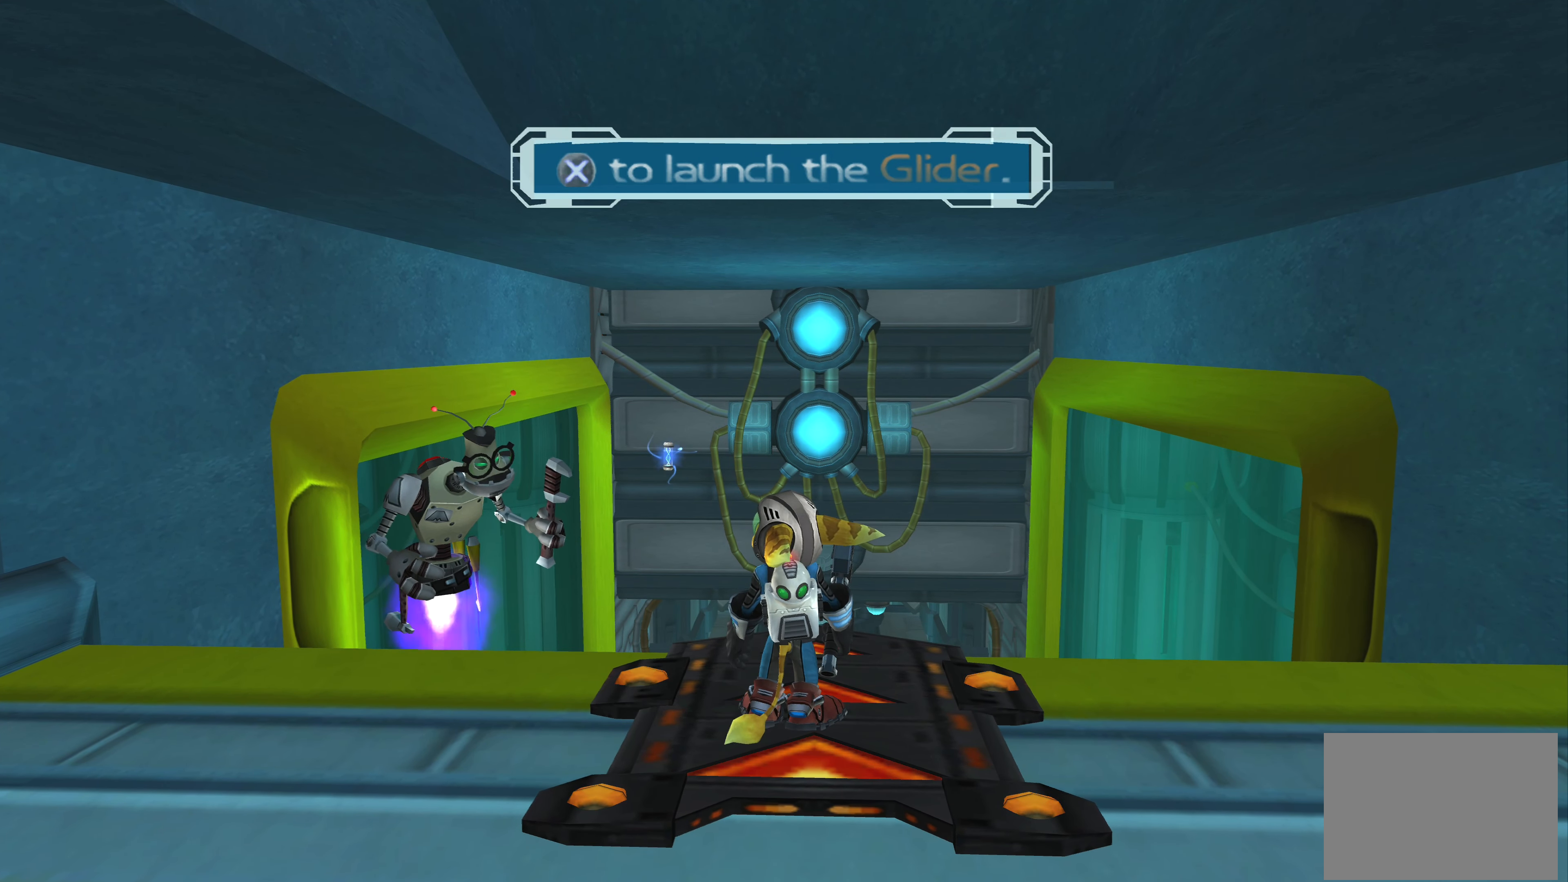
{"buttons": [], "left_stick": "center", "right_stick": "center", "events": [[134, "CROSS", "down"], [200, "CROSS", "up"]]}
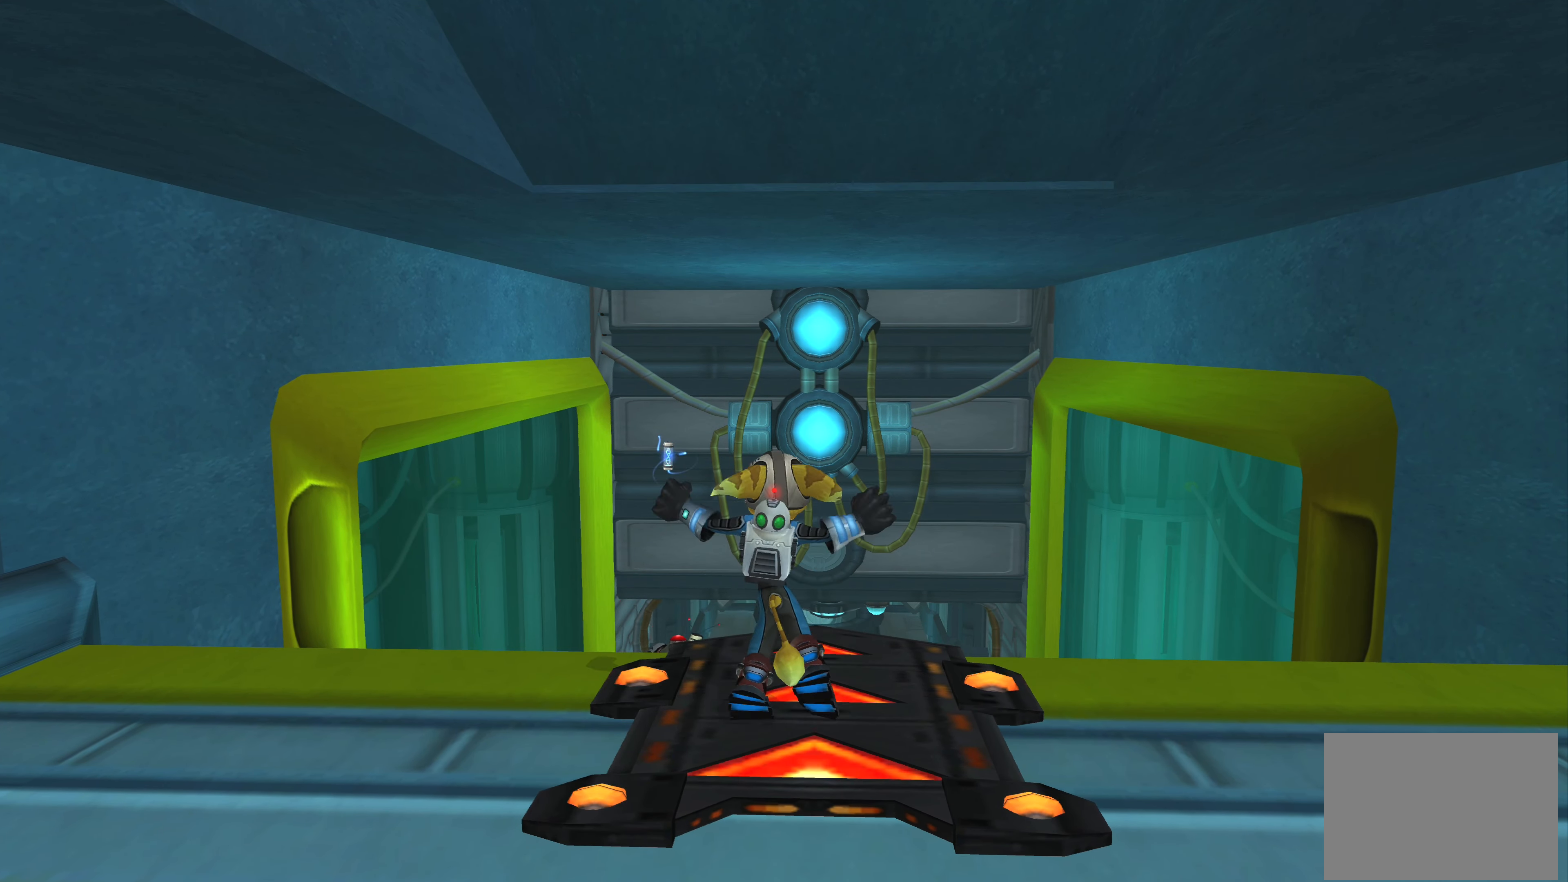
{"buttons": [], "left_stick": "center", "right_stick": "center", "events": []}
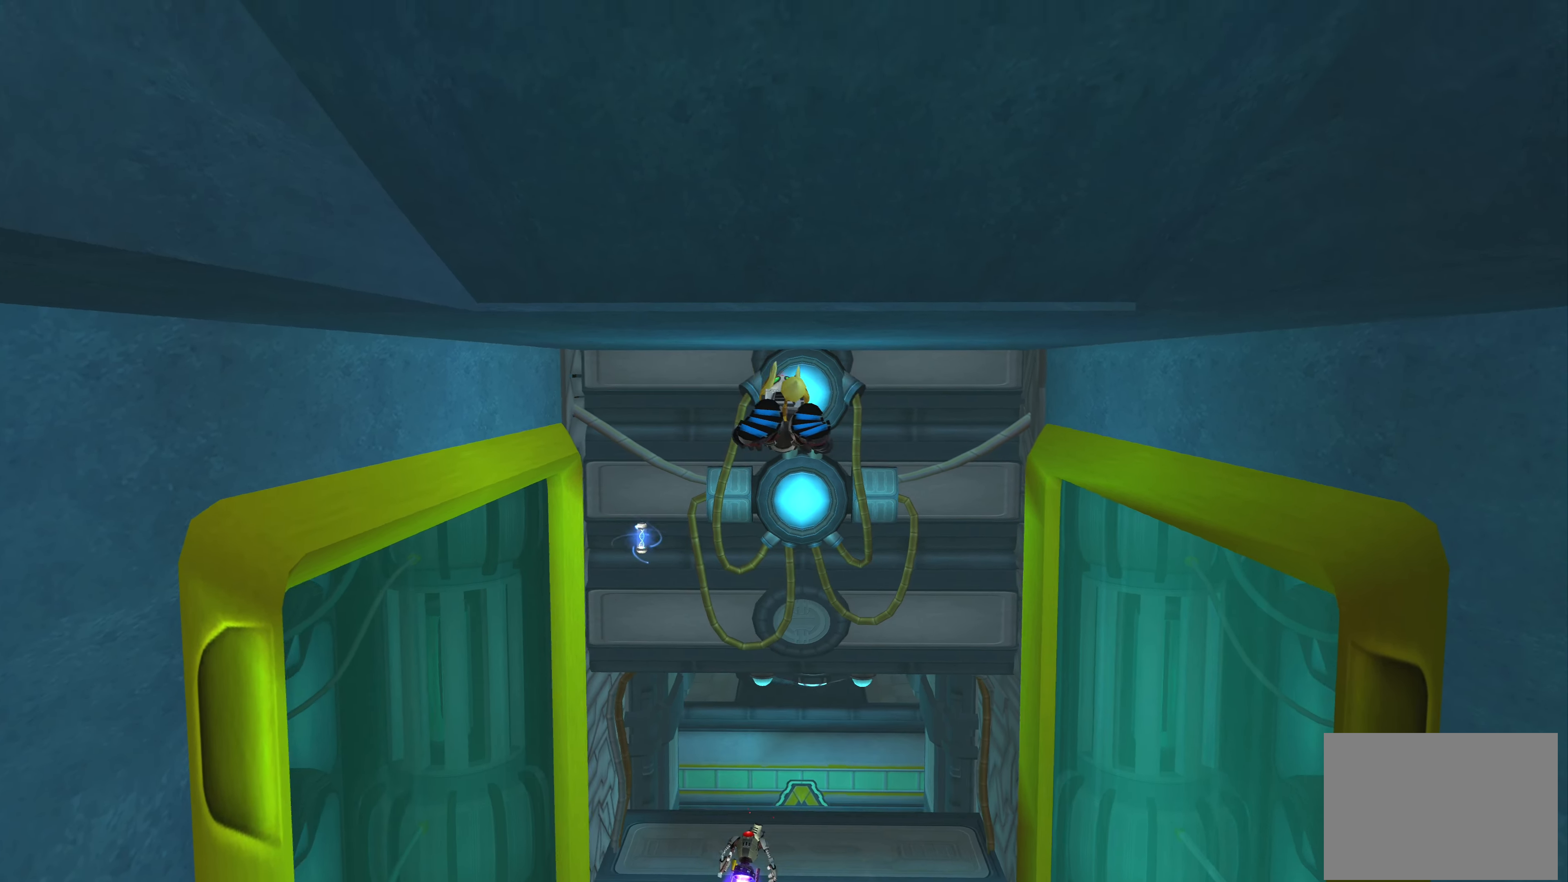
{"buttons": [], "left_stick": "center", "right_stick": "center", "events": []}
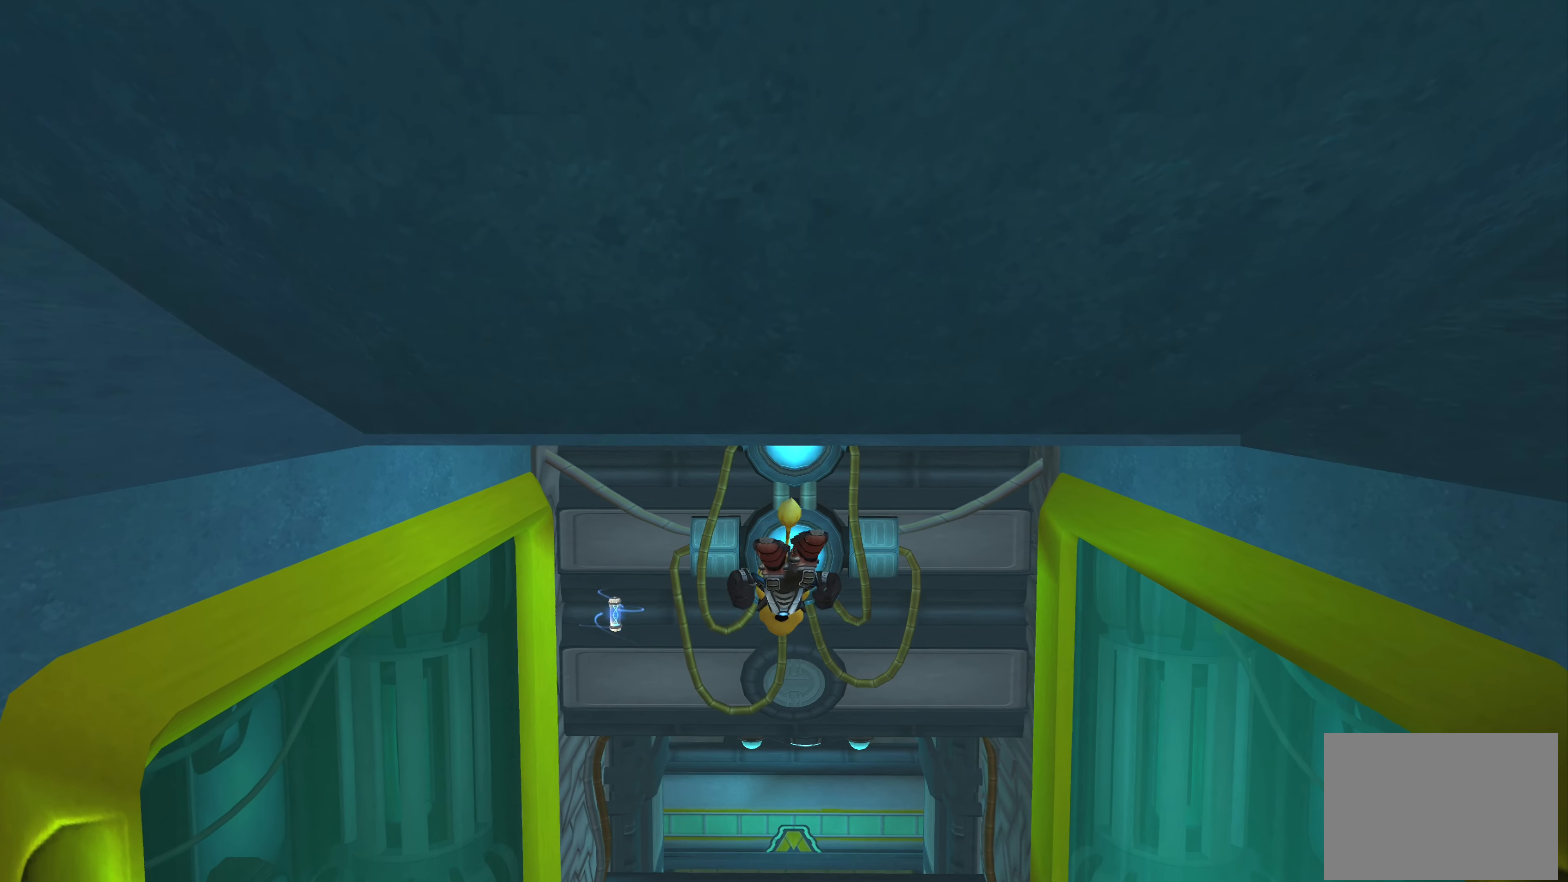
{"buttons": [], "left_stick": "center", "right_stick": "center", "events": []}
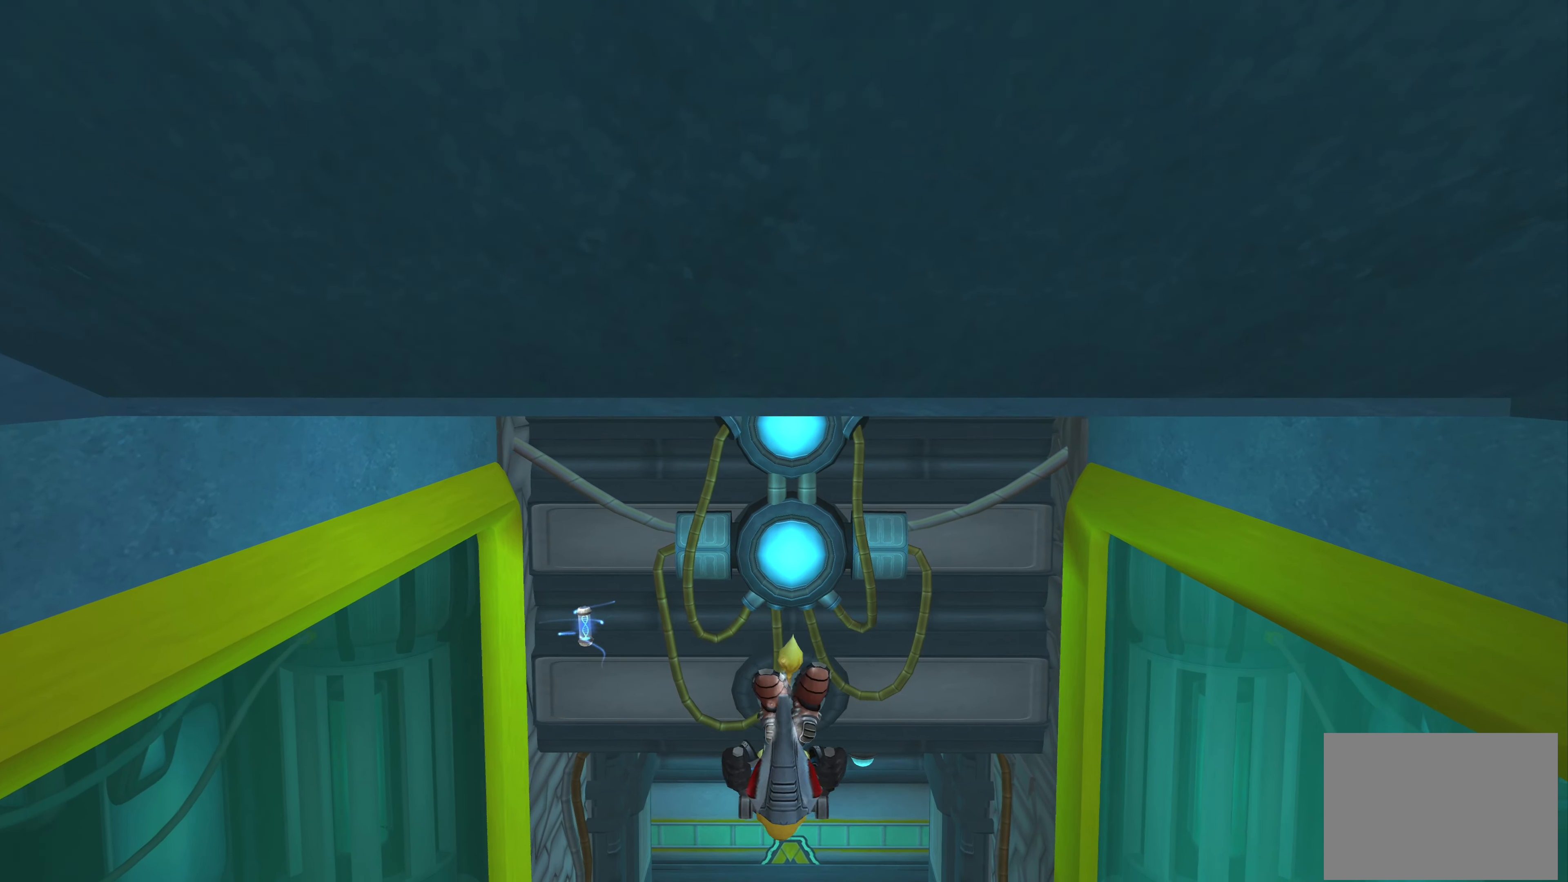
{"buttons": [], "left_stick": "down", "right_stick": "center", "events": [[350, "left_stick", "down"]]}
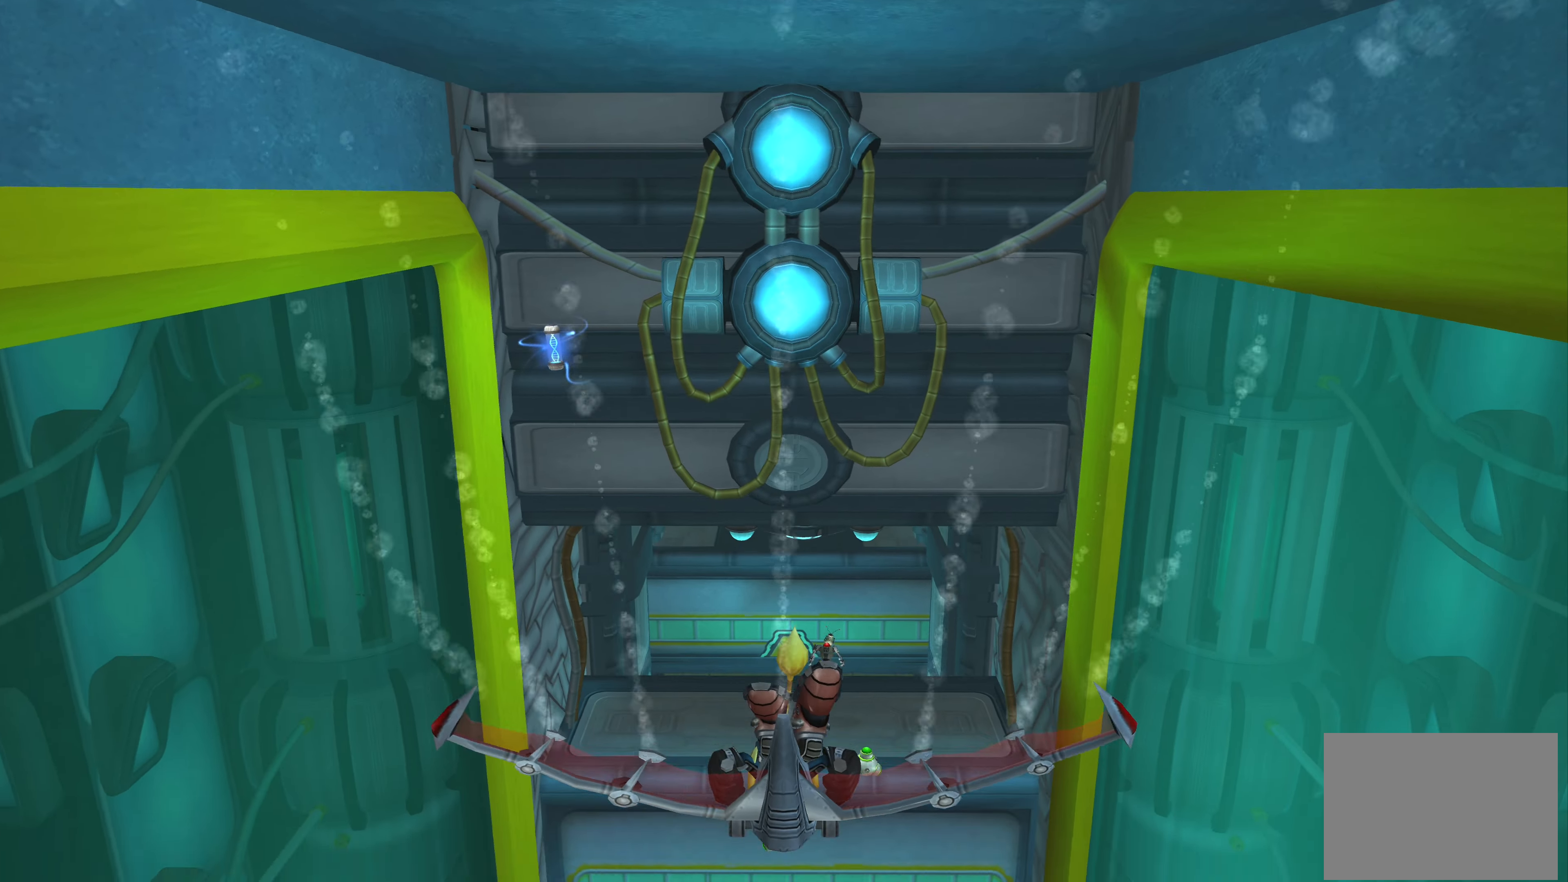
{"buttons": [], "left_stick": "down", "right_stick": "center", "events": []}
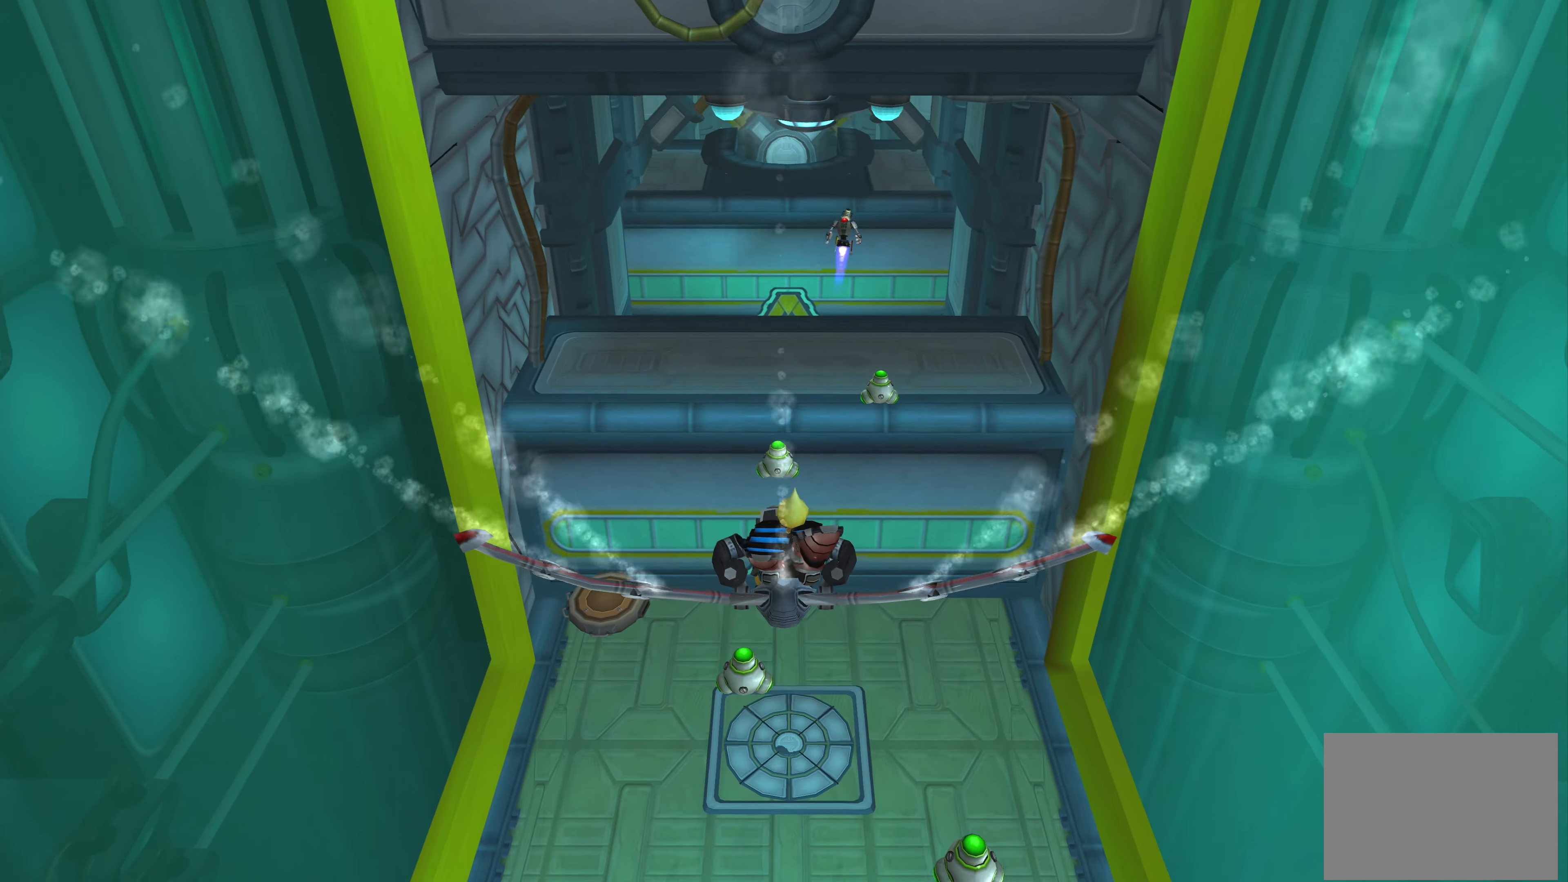
{"buttons": [], "left_stick": "center", "right_stick": "center", "events": [[466, "left_stick", "center"]]}
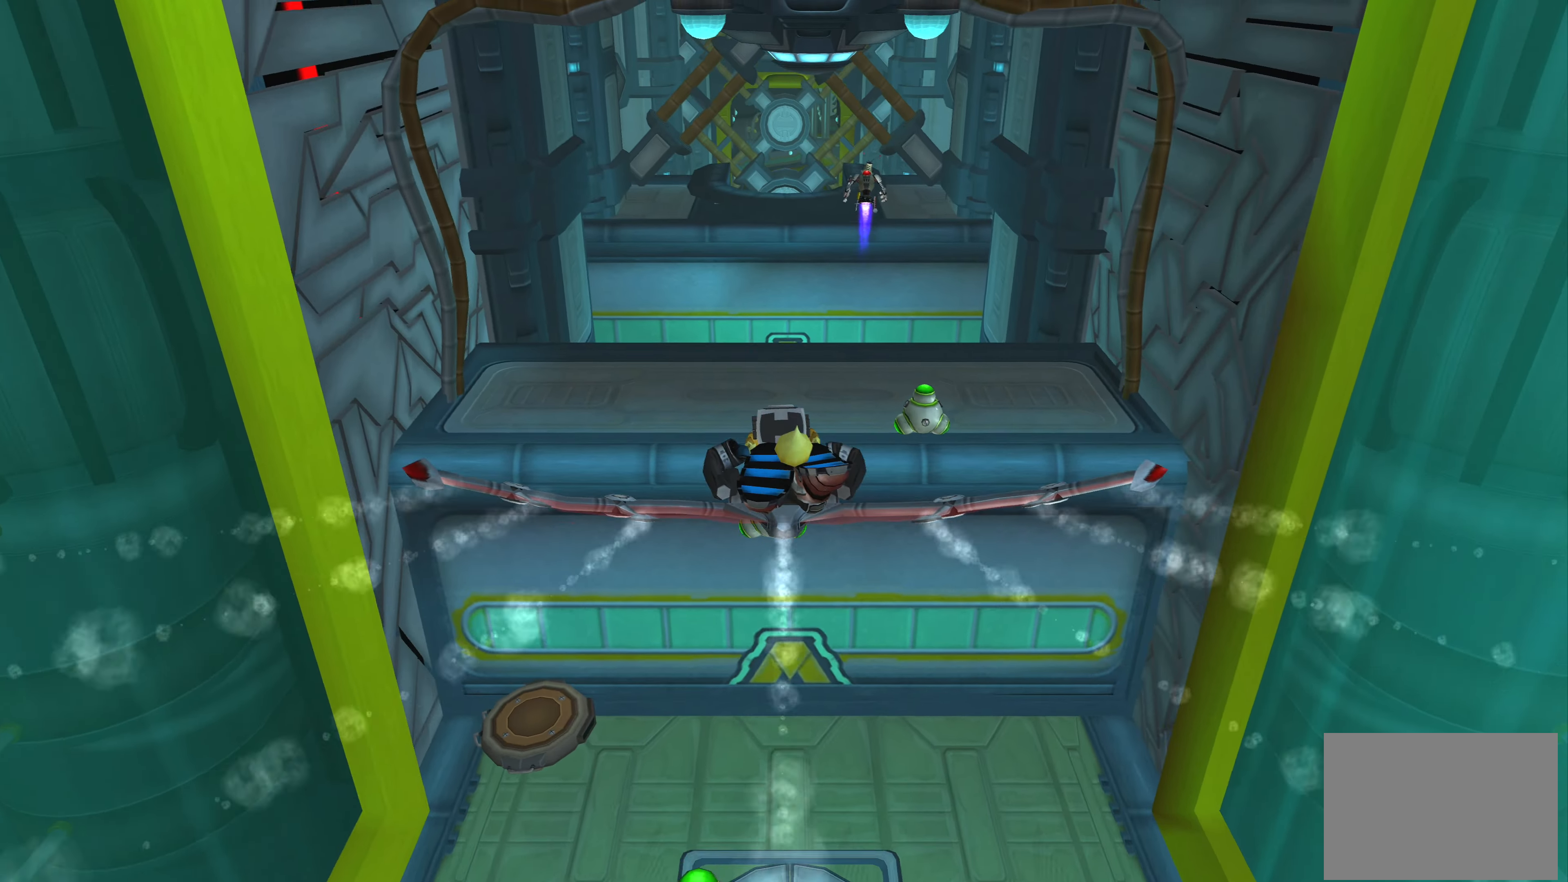
{"buttons": [], "left_stick": "up-right", "right_stick": "center", "events": [[400, "left_stick", "up-right"]]}
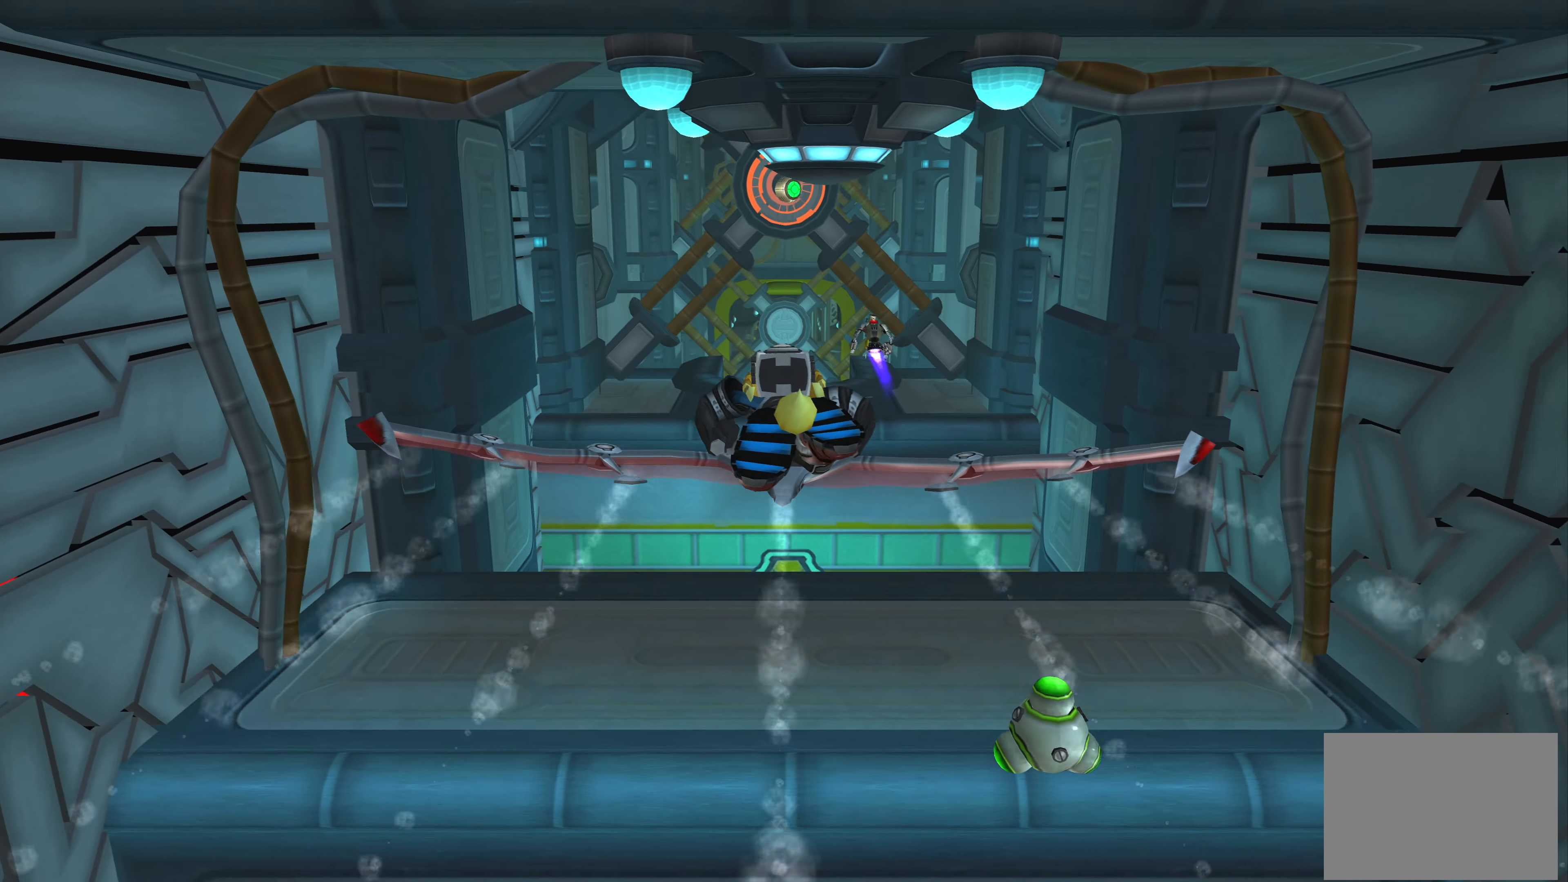
{"buttons": [], "left_stick": "up-left", "right_stick": "center", "events": [[16, "left_stick", "up"], [116, "left_stick", "center"], [500, "left_stick", "up-left"]]}
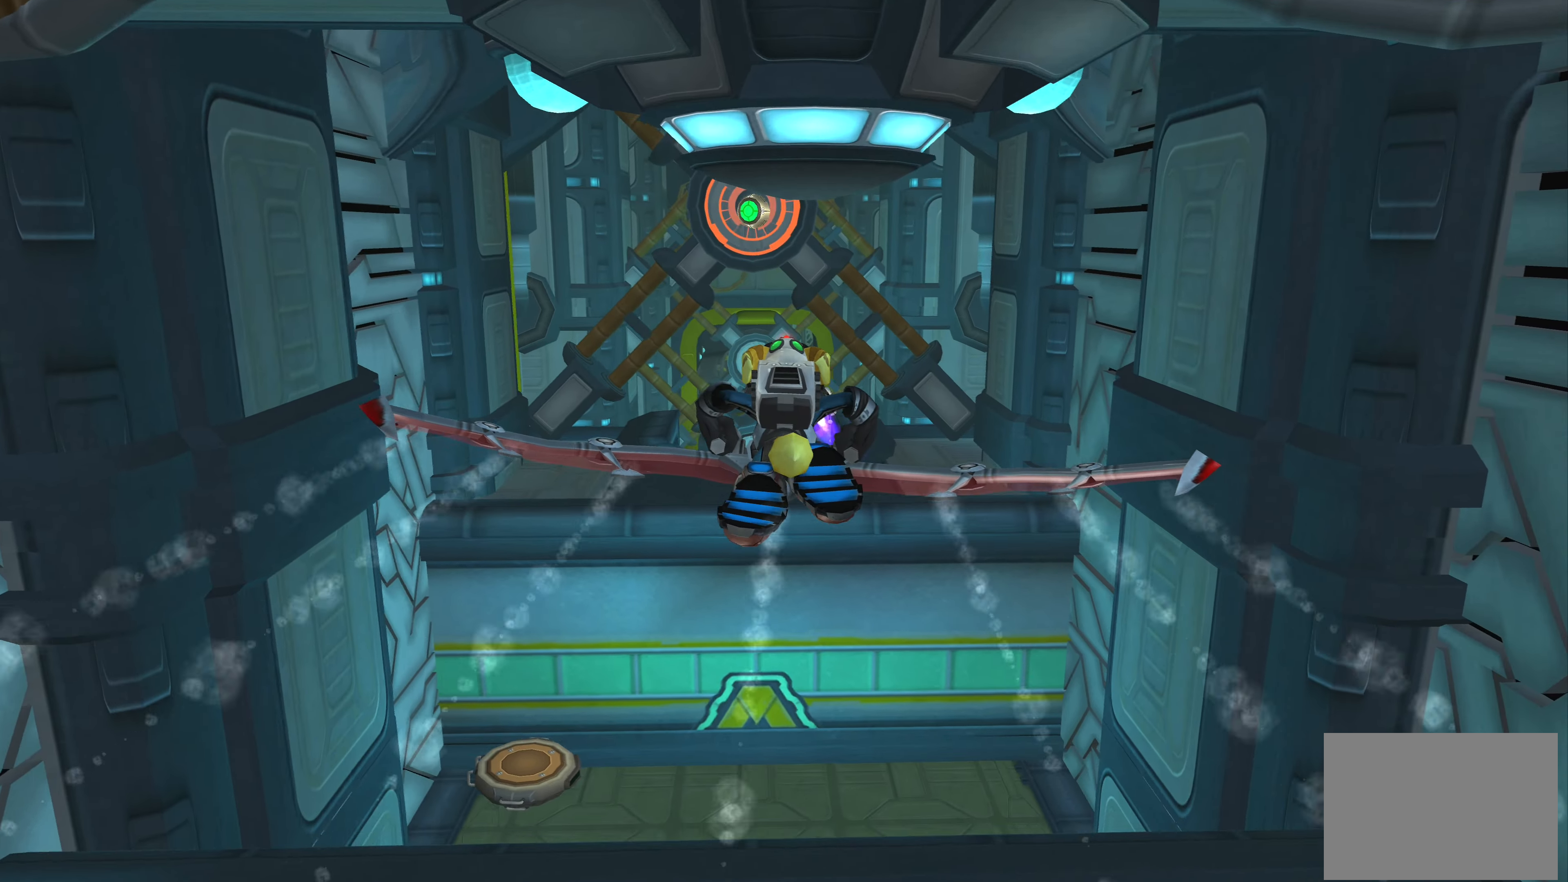
{"buttons": [], "left_stick": "up-left", "right_stick": "center", "events": [[200, "left_stick", "center"], [416, "left_stick", "up-left"]]}
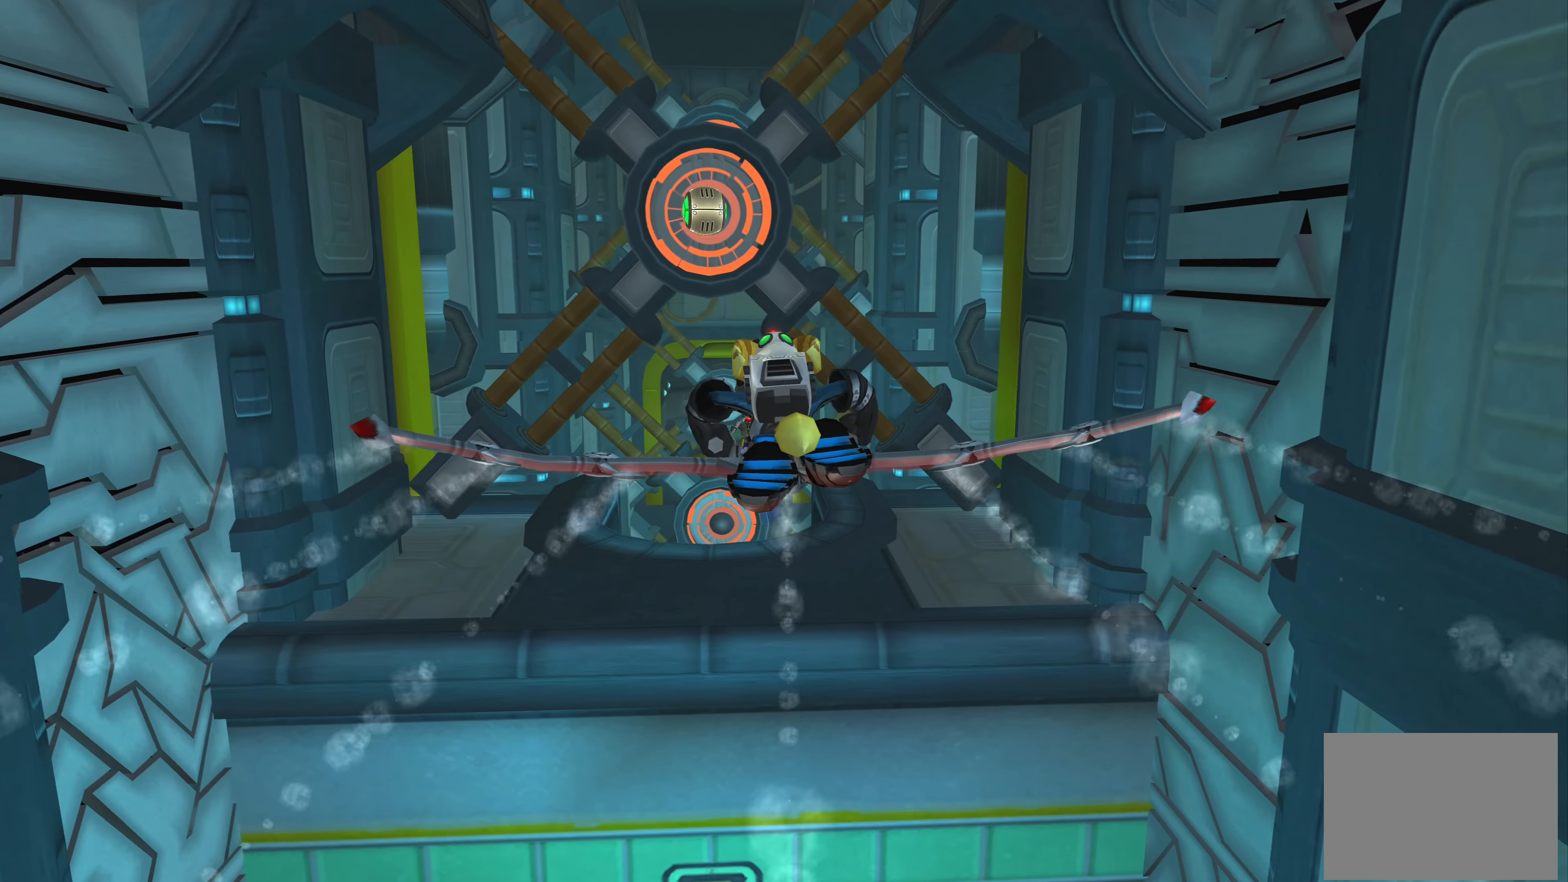
{"buttons": [], "left_stick": "center", "right_stick": "center", "events": [[116, "left_stick", "center"], [300, "left_stick", "up"], [416, "left_stick", "center"]]}
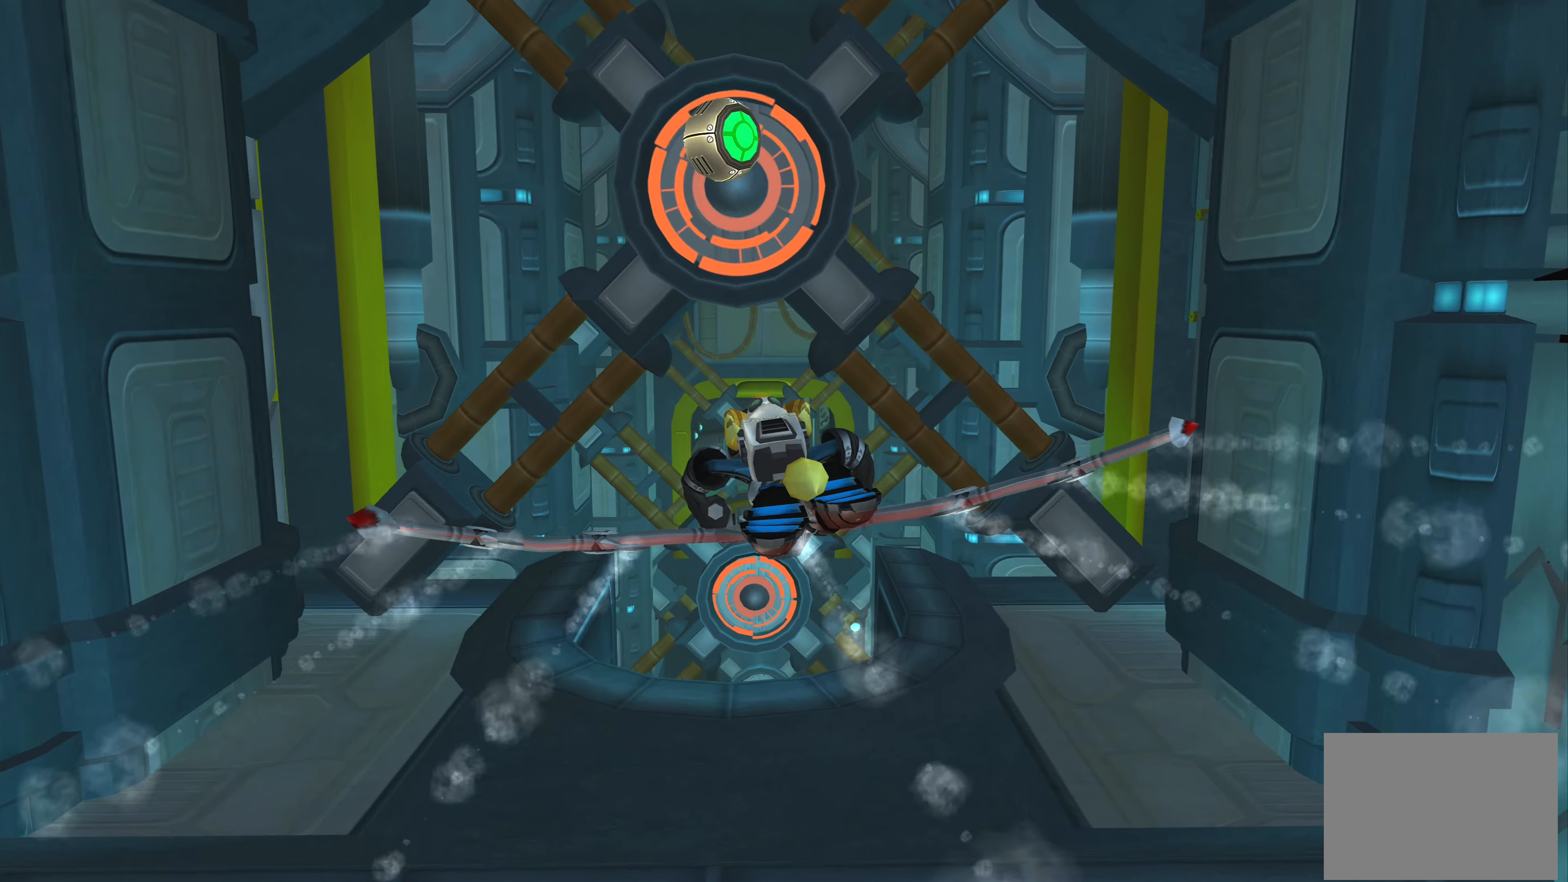
{"buttons": [], "left_stick": "up-right", "right_stick": "center", "events": [[316, "left_stick", "up-right"]]}
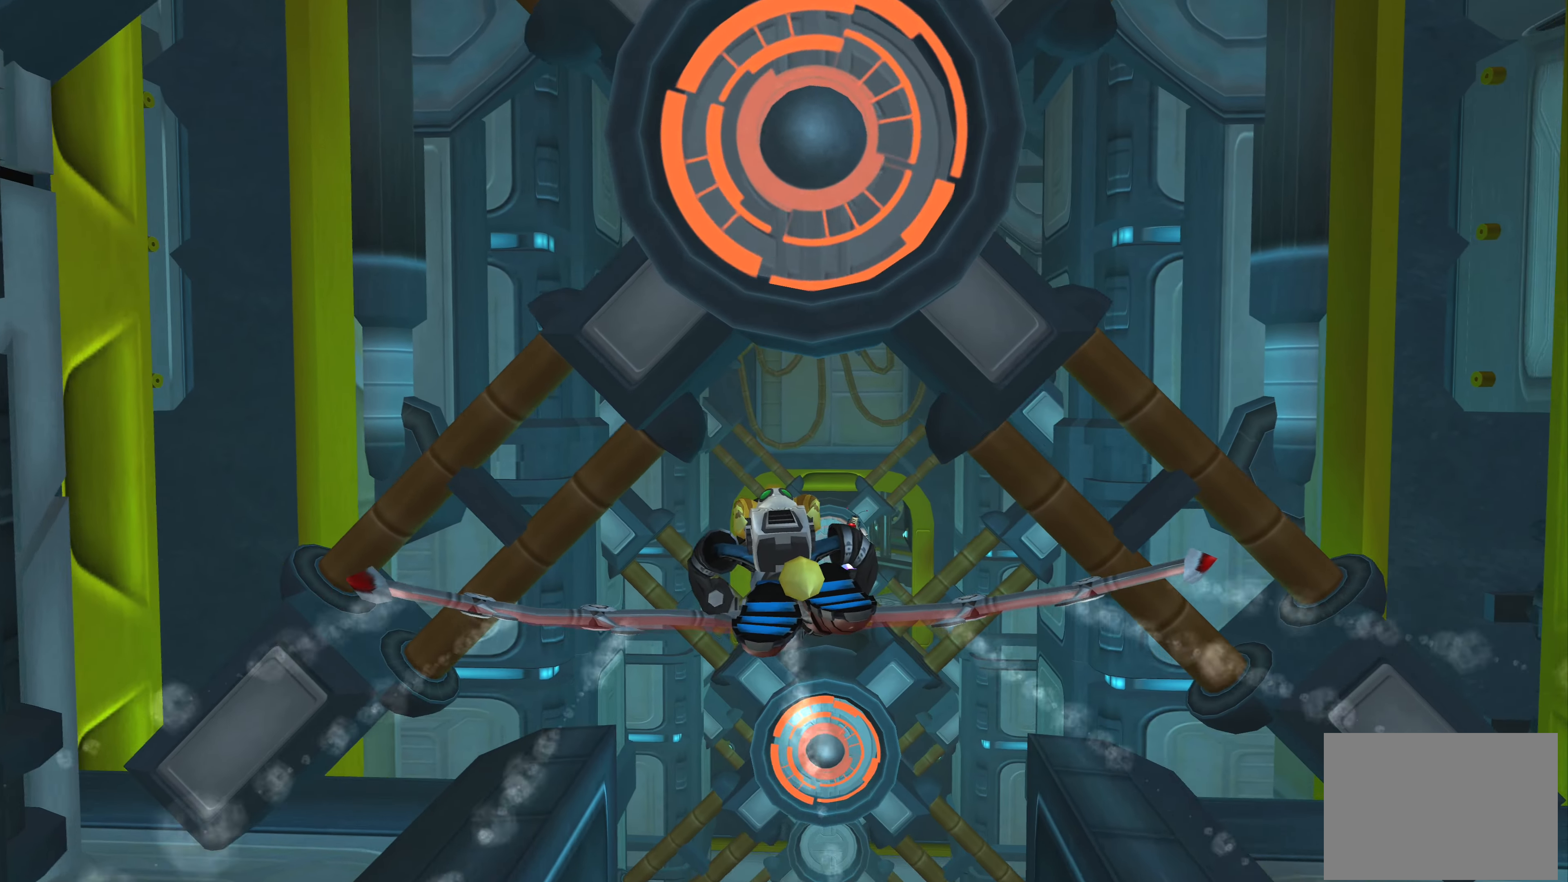
{"buttons": [], "left_stick": "center", "right_stick": "center", "events": [[267, "left_stick", "up"], [383, "left_stick", "center"]]}
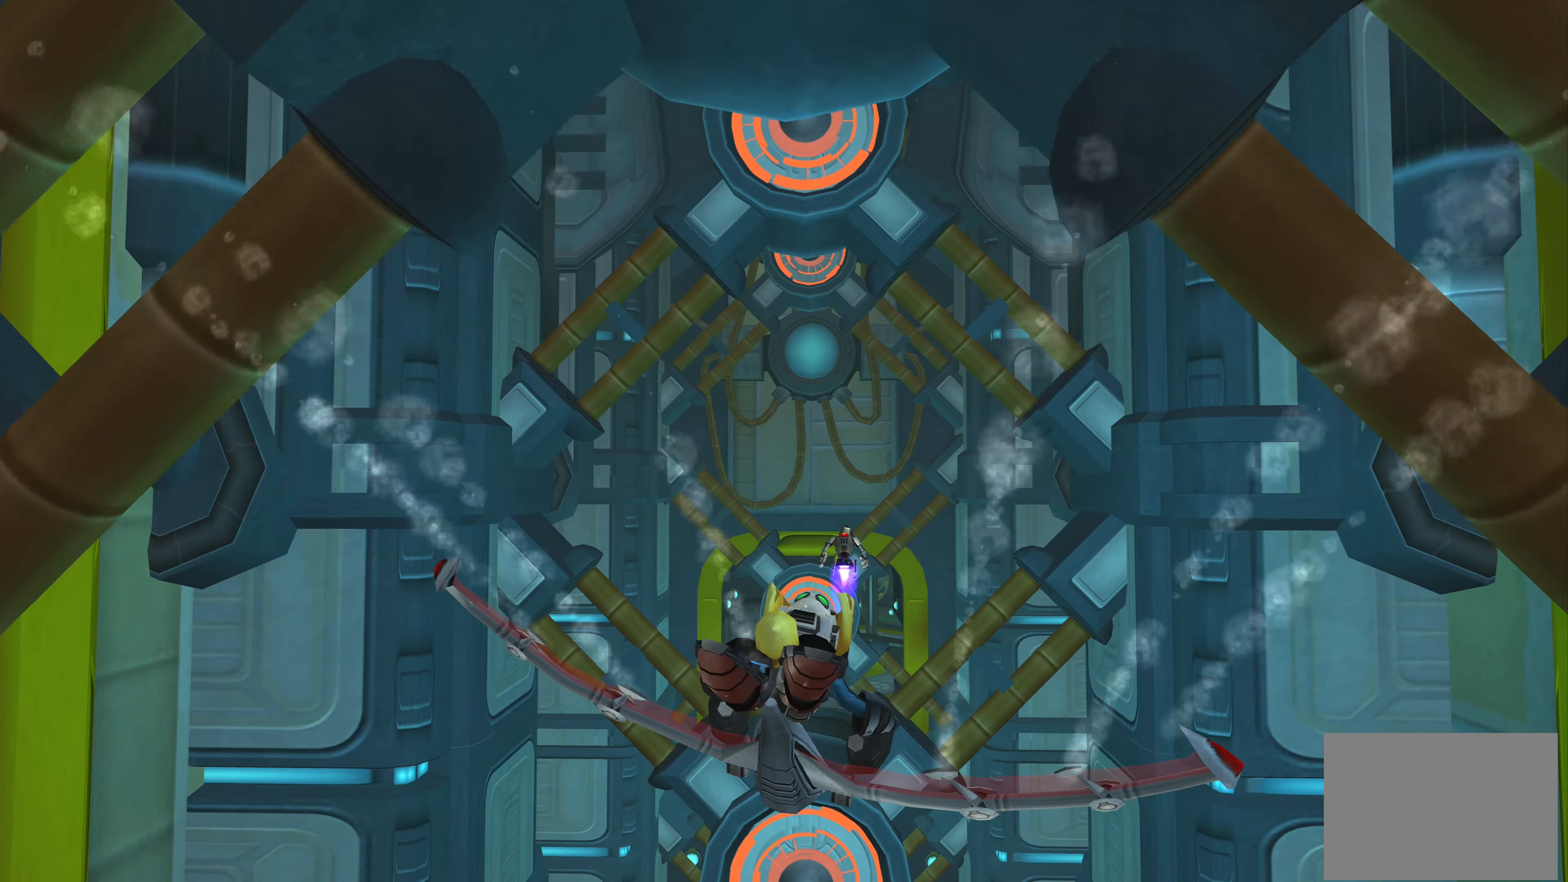
{"buttons": [], "left_stick": "down", "right_stick": "center", "events": [[100, "left_stick", "down"]]}
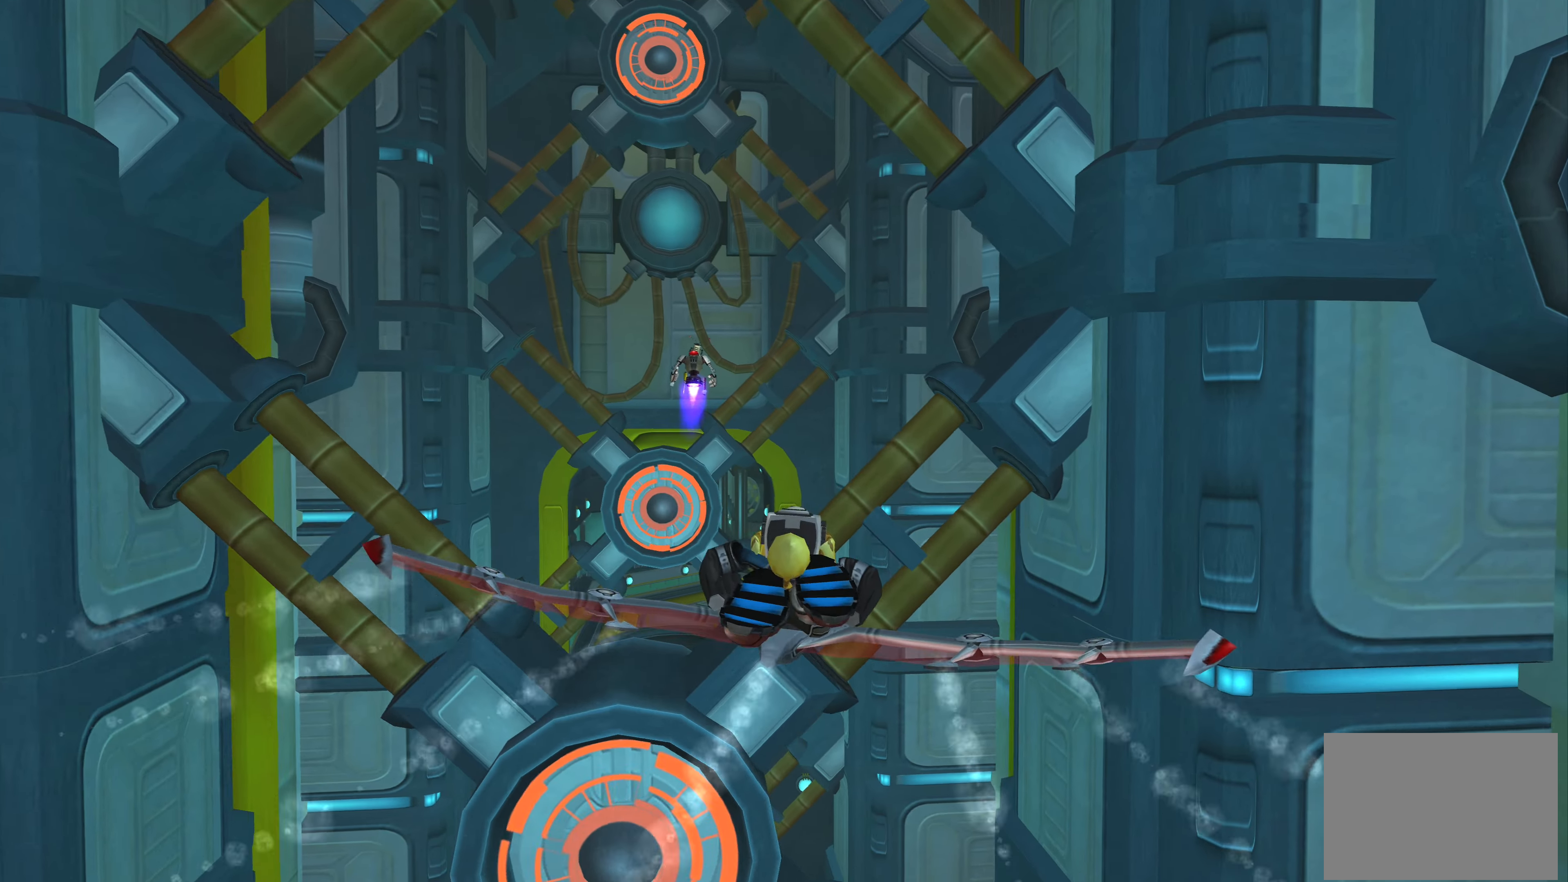
{"buttons": [], "left_stick": "left", "right_stick": "center", "events": [[367, "left_stick", "down-left"], [467, "left_stick", "left"]]}
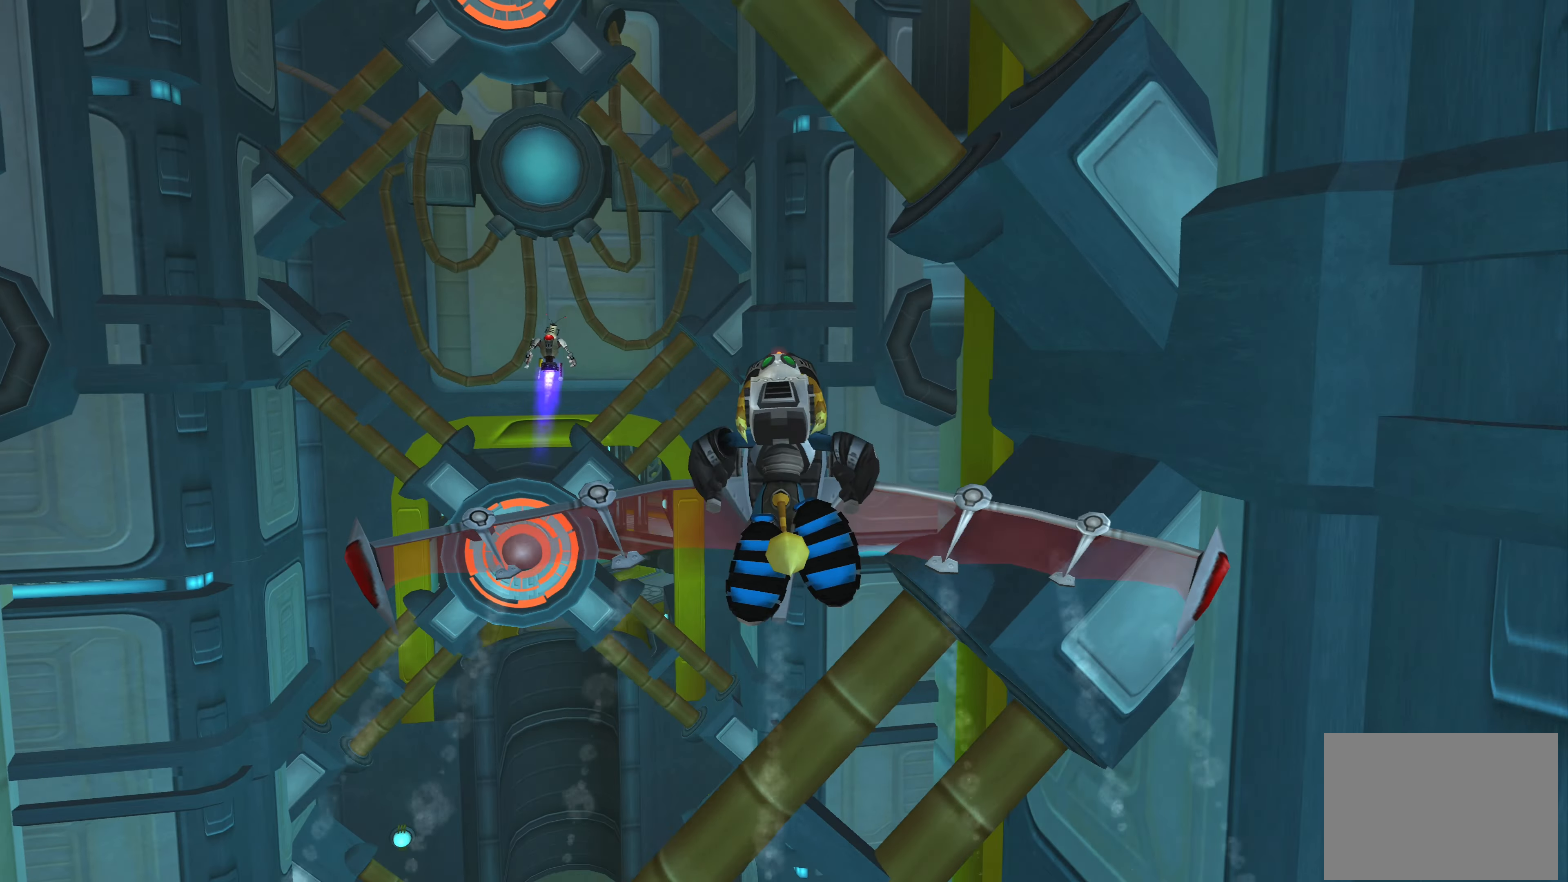
{"buttons": [], "left_stick": "up-left", "right_stick": "center", "events": [[133, "left_stick", "center"], [317, "left_stick", "up-left"]]}